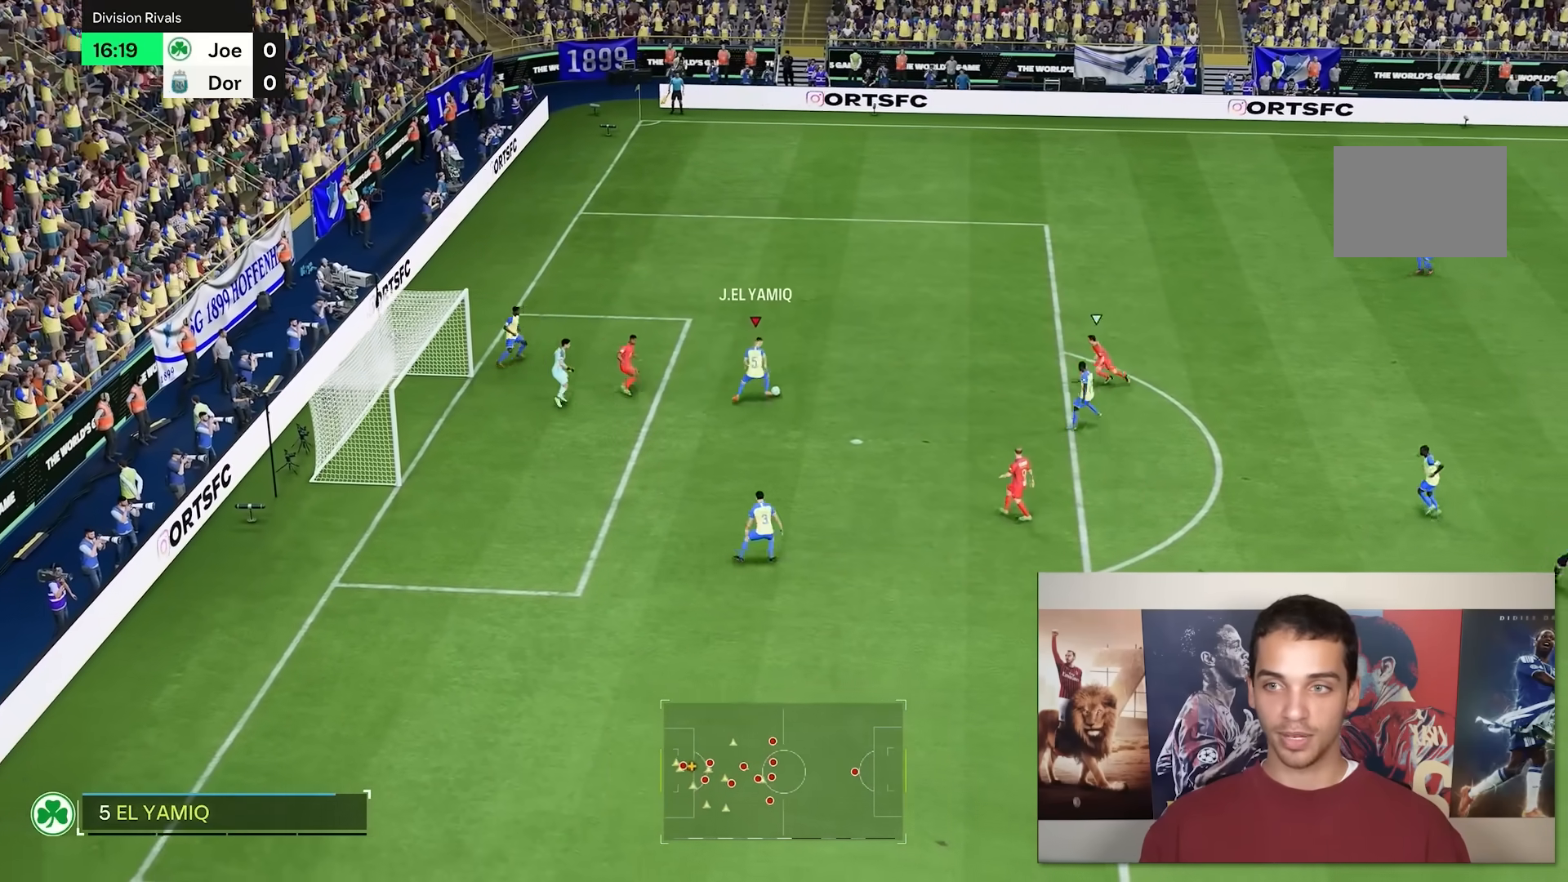
Gameplay with a controller (Xbox layout); each line is a JSON object with the inputs held at the frame after it. "events" lists button and stick changes between this image and that frame as [ms after this image, input, new state], when the widget could be followed in between. Not read: L3 R1 R2 R3.
{"buttons": [], "left_stick": "up-right", "right_stick": "center", "events": []}
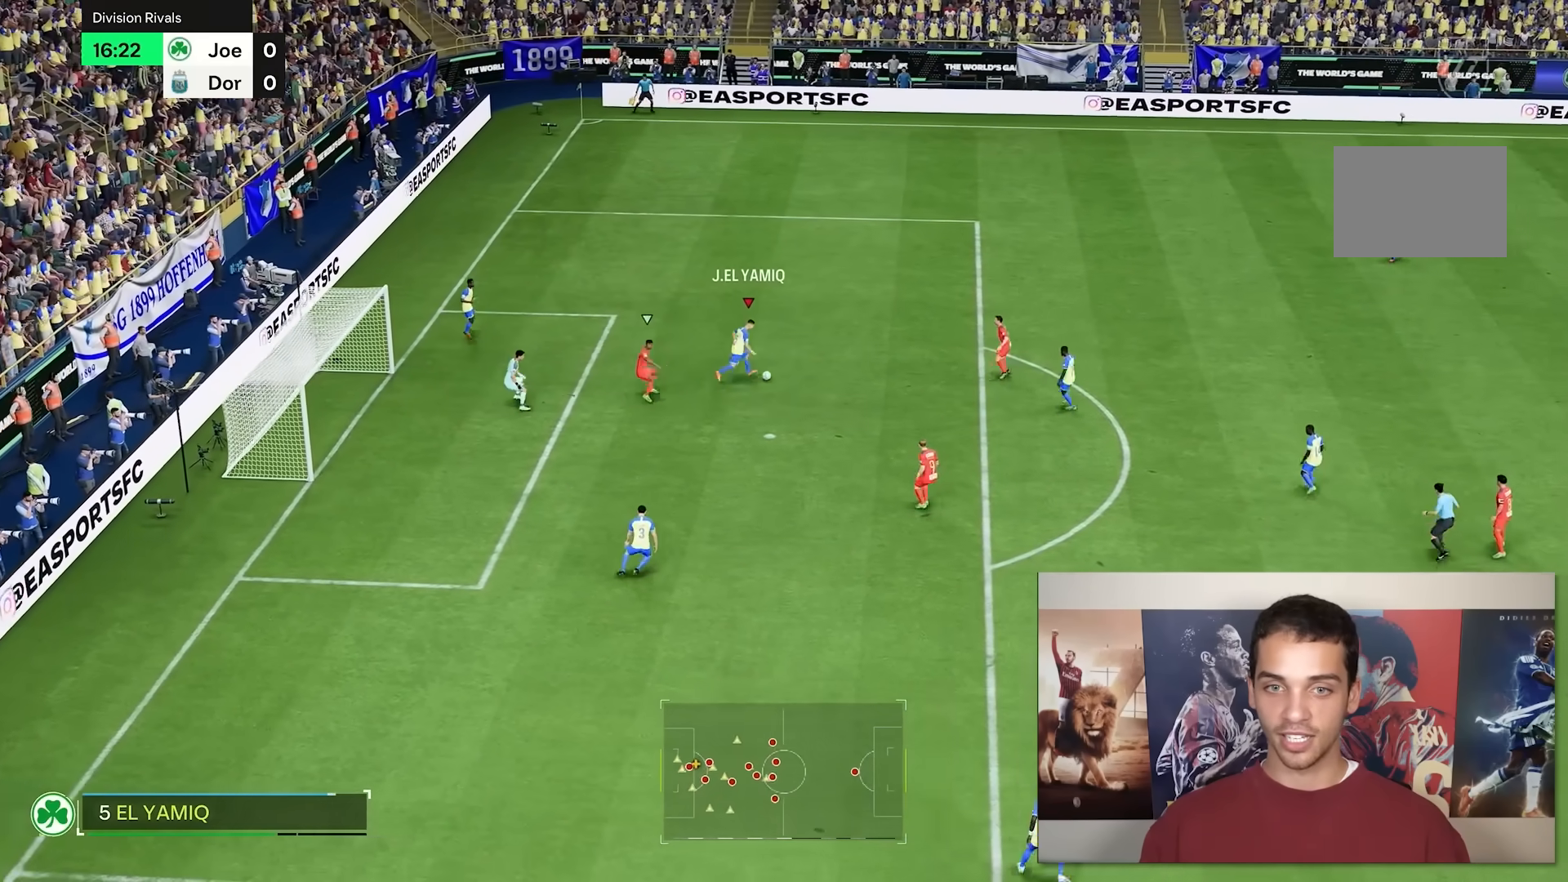
{"buttons": [], "left_stick": "up-right", "right_stick": "center", "events": [[367, "left_stick", "center"], [417, "left_stick", "up-right"]]}
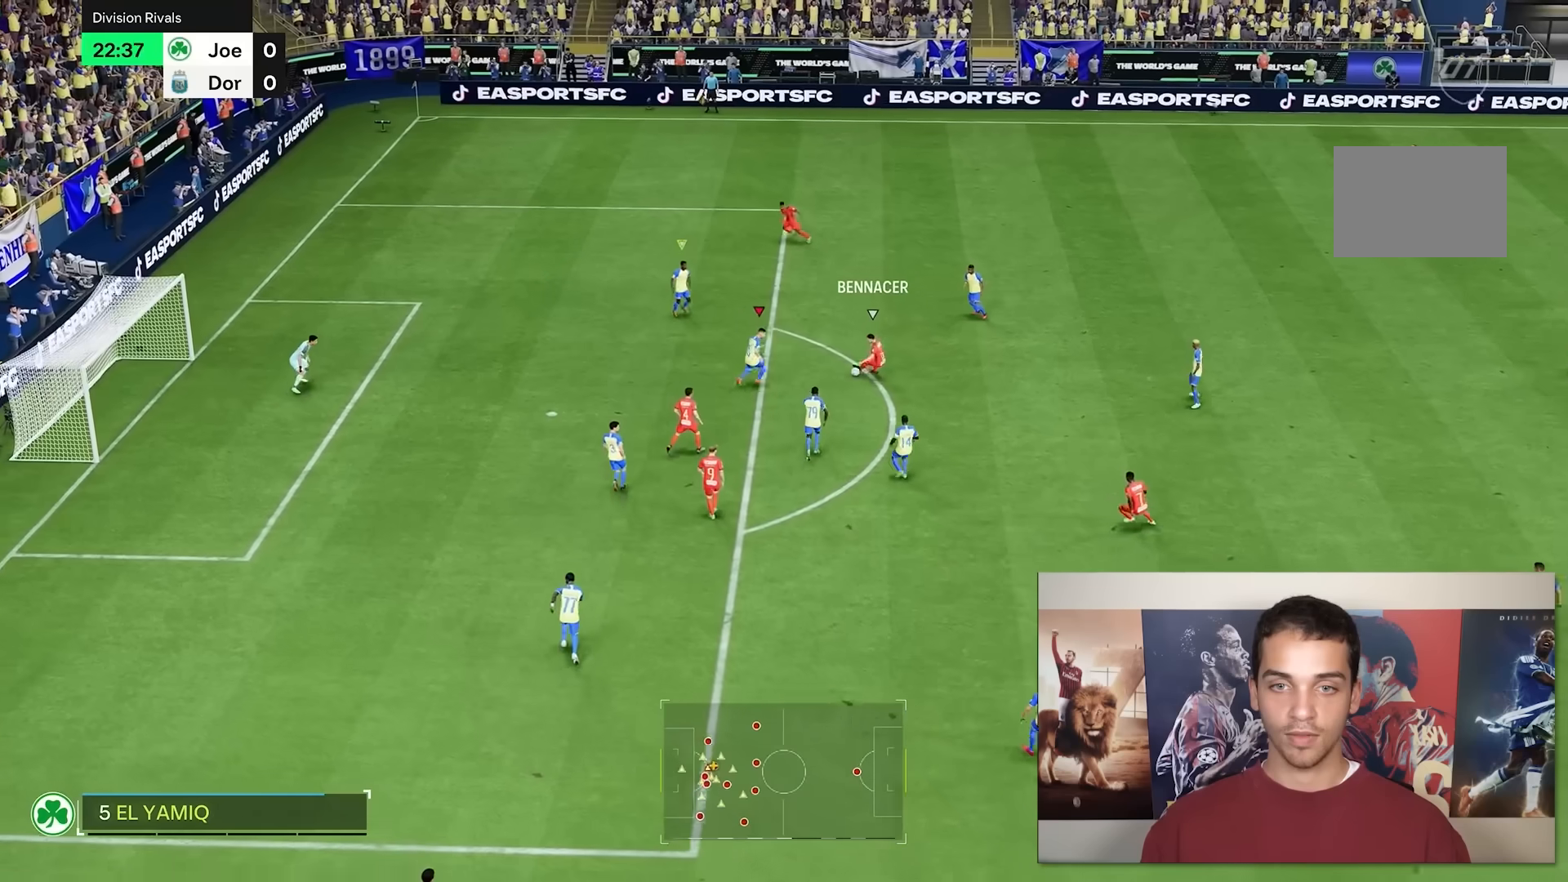
{"buttons": ["L2"], "left_stick": "down-right", "right_stick": "center", "events": [[17, "L2", "down"], [400, "left_stick", "down-right"]]}
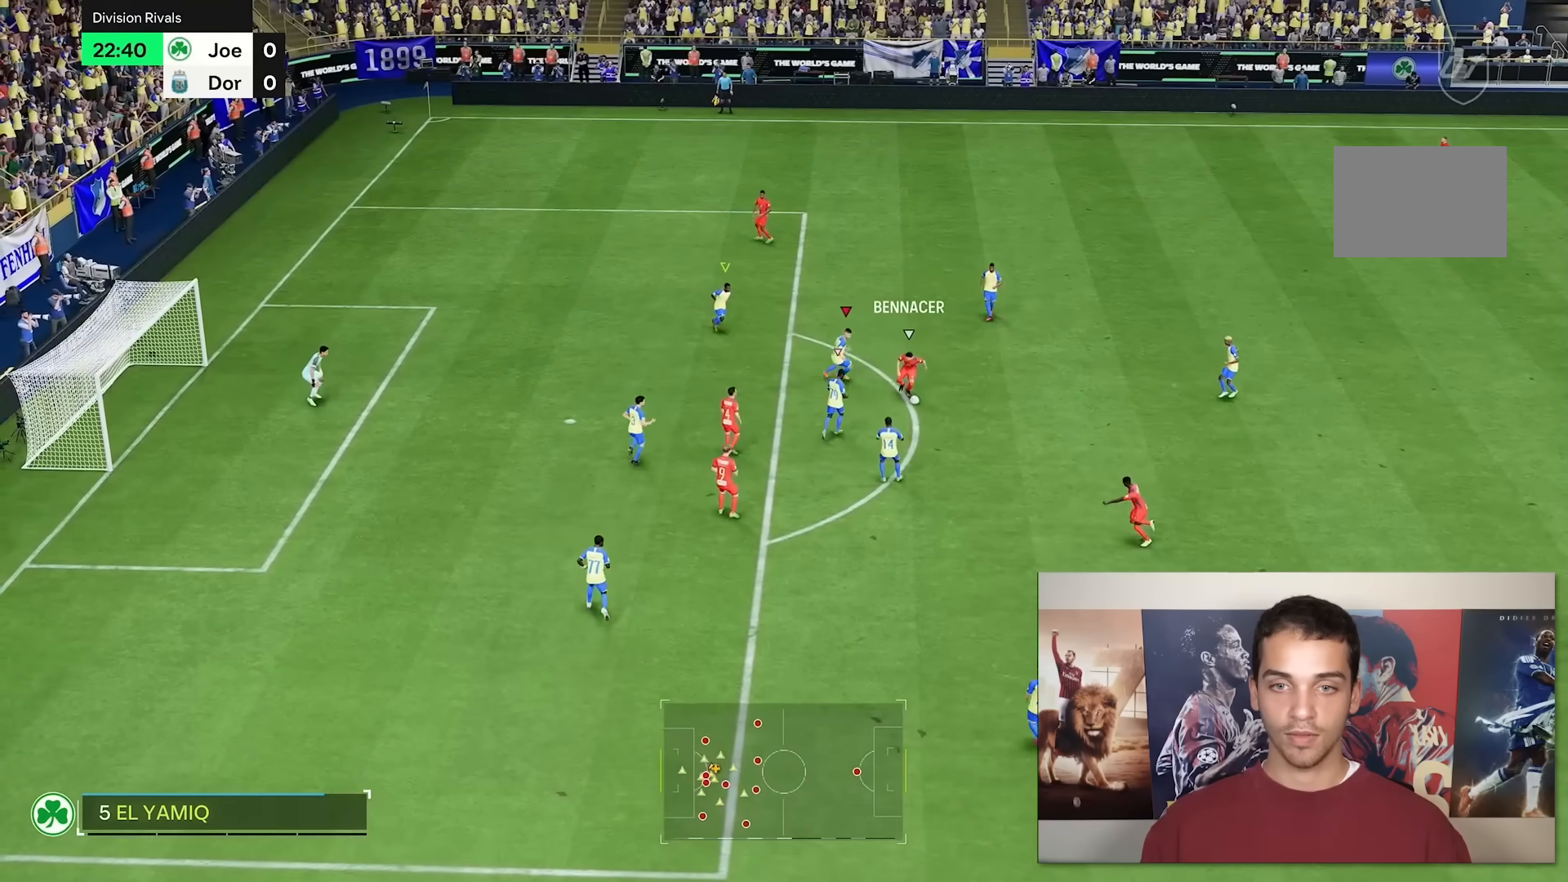
{"buttons": ["L2"], "left_stick": "right", "right_stick": "center", "events": [[500, "left_stick", "right"]]}
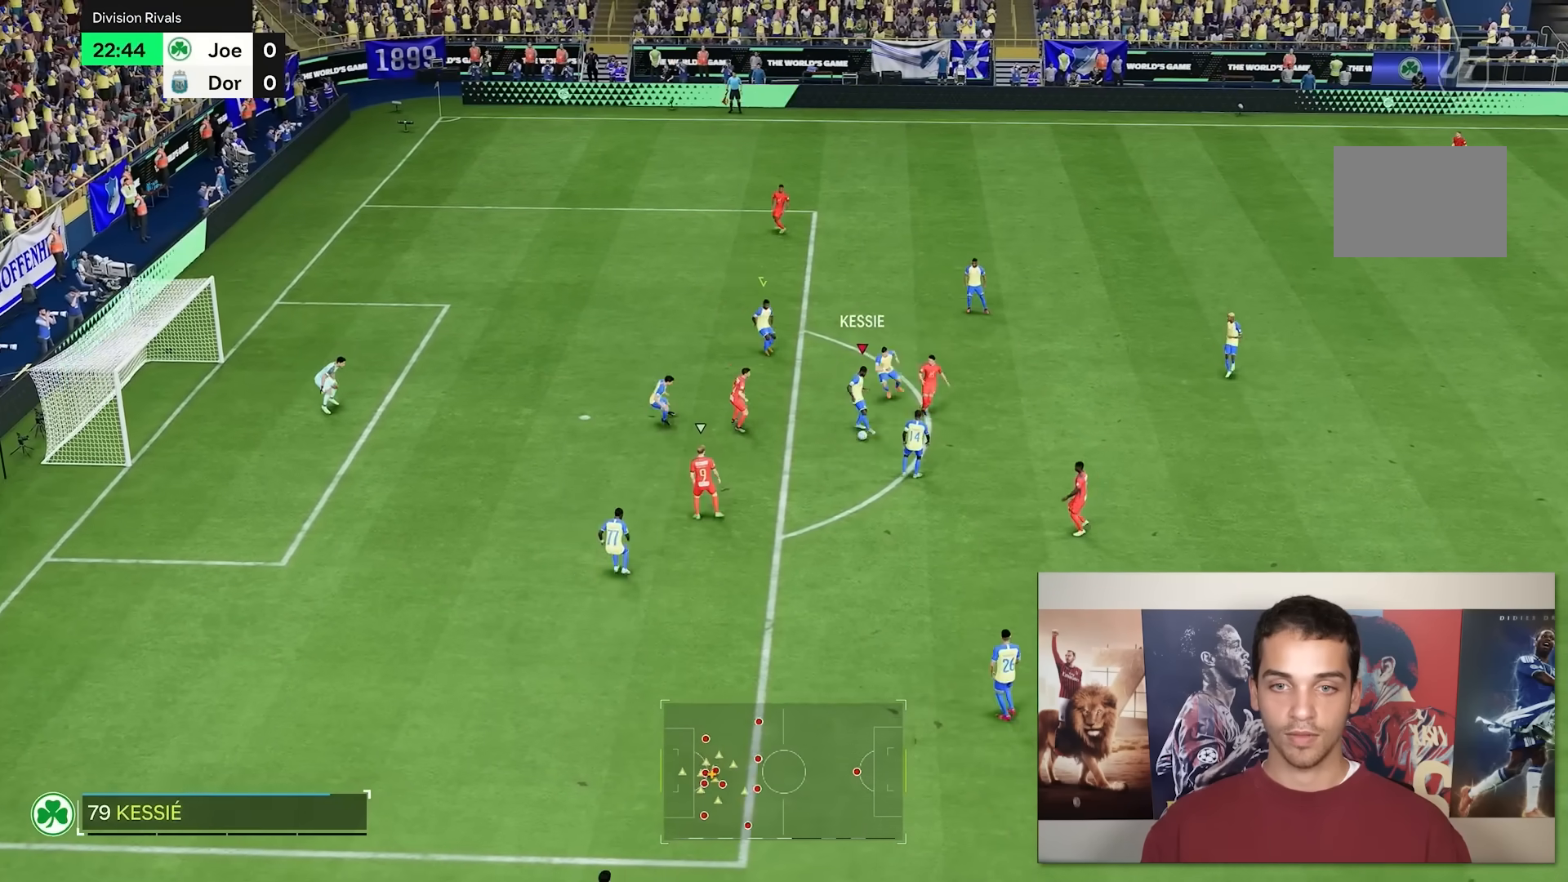
{"buttons": [], "left_stick": "down-right", "right_stick": "center", "events": [[383, "L2", "up"], [400, "left_stick", "down-right"]]}
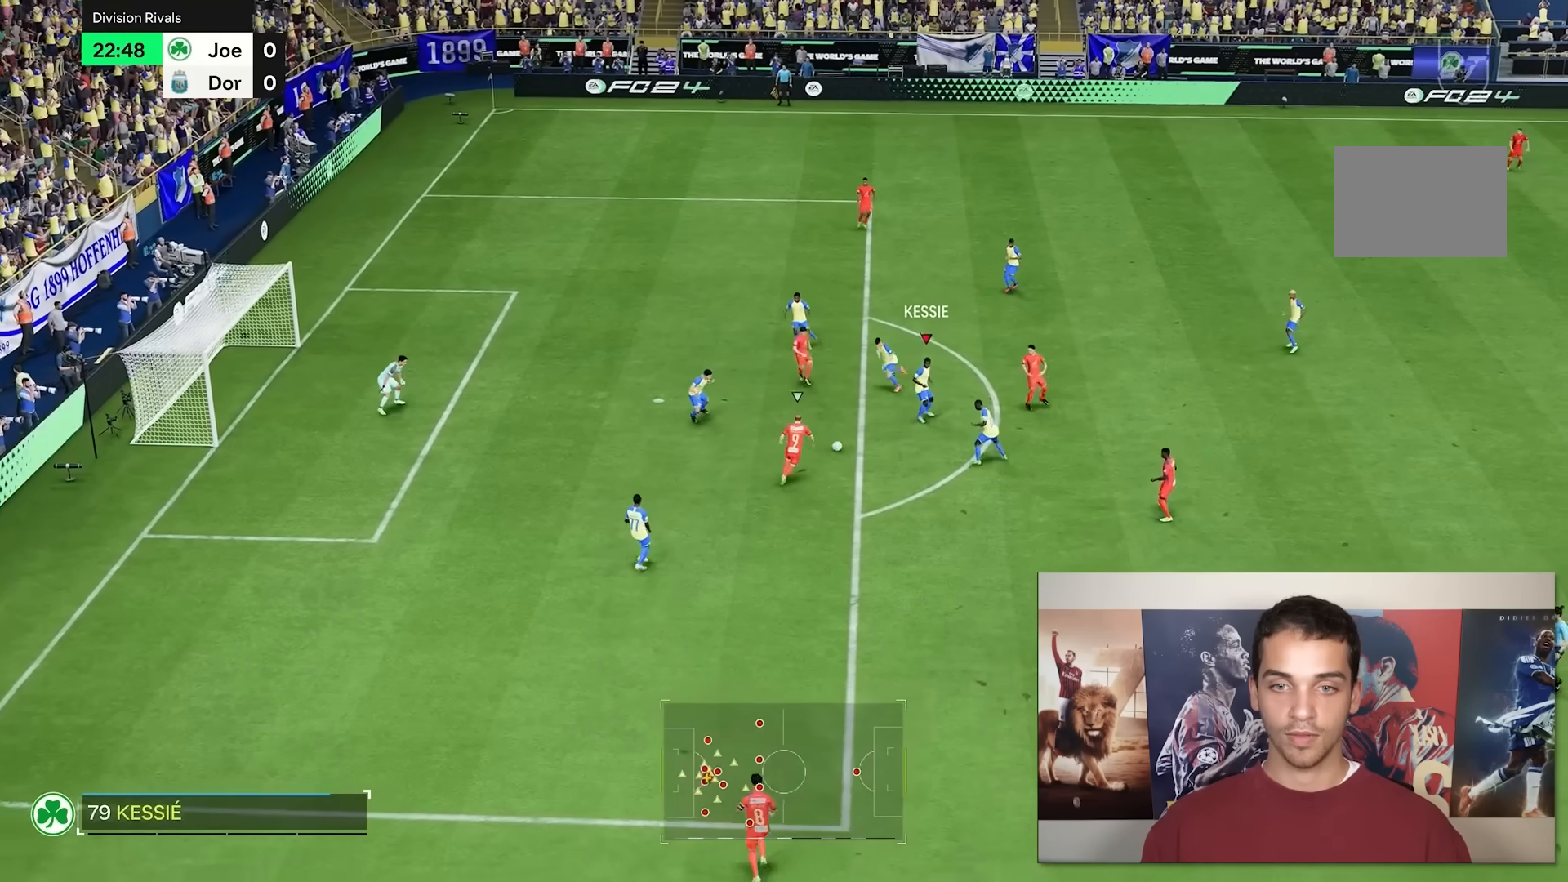
{"buttons": [], "left_stick": "down-right", "right_stick": "center", "events": [[17, "left_stick", "down"], [283, "left_stick", "left"], [317, "L1", "down"], [383, "left_stick", "down"], [450, "L1", "up"], [450, "left_stick", "down-right"]]}
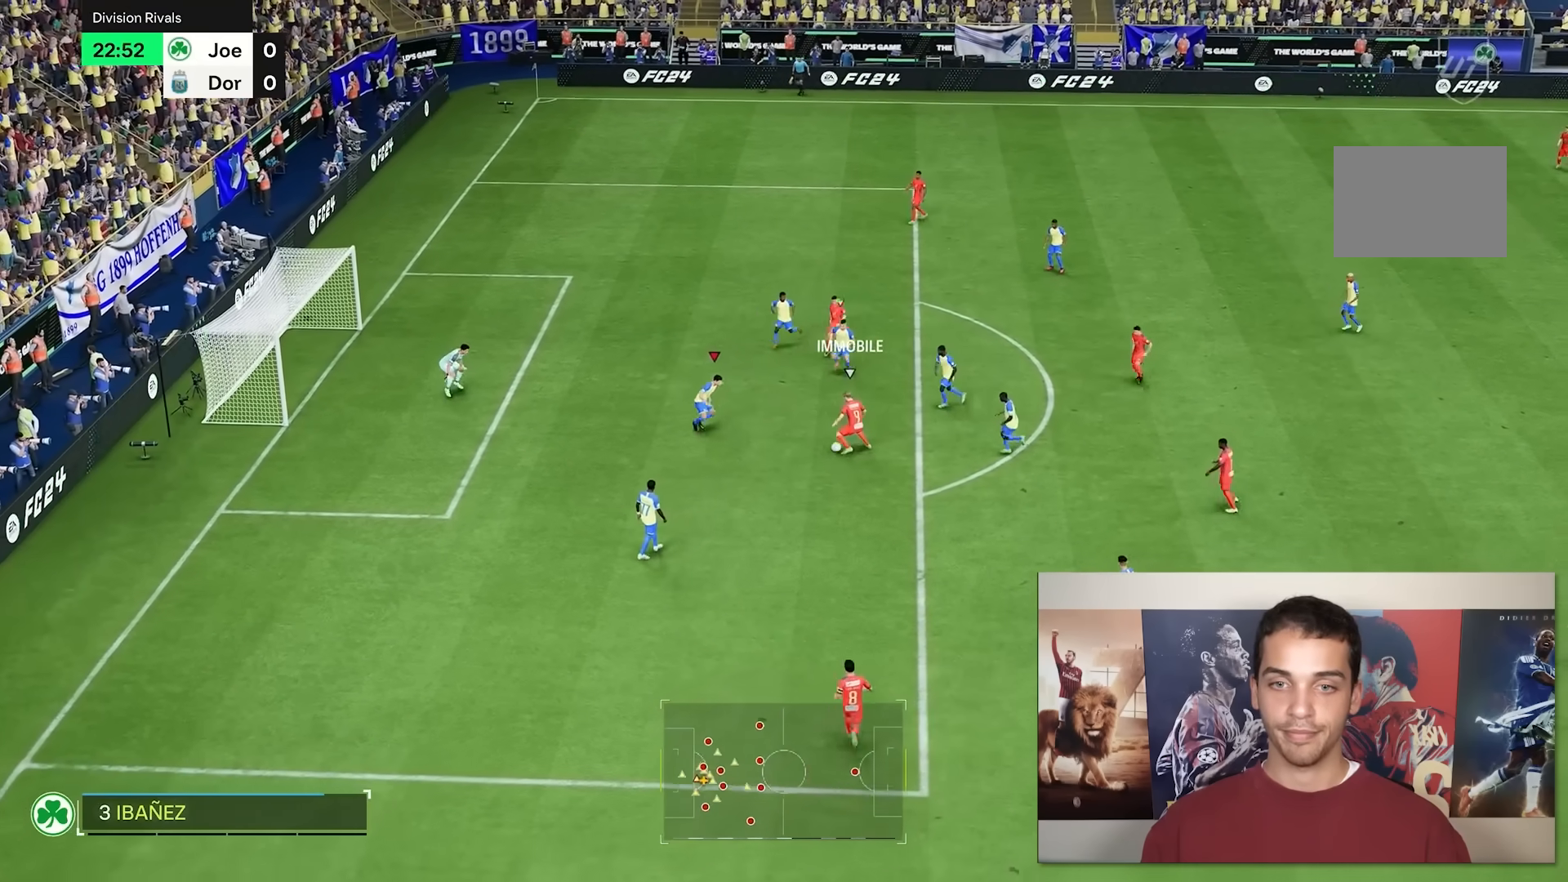
{"buttons": ["L2"], "left_stick": "down-right", "right_stick": "center", "events": [[17, "left_stick", "right"], [150, "L2", "down"], [250, "left_stick", "down-right"]]}
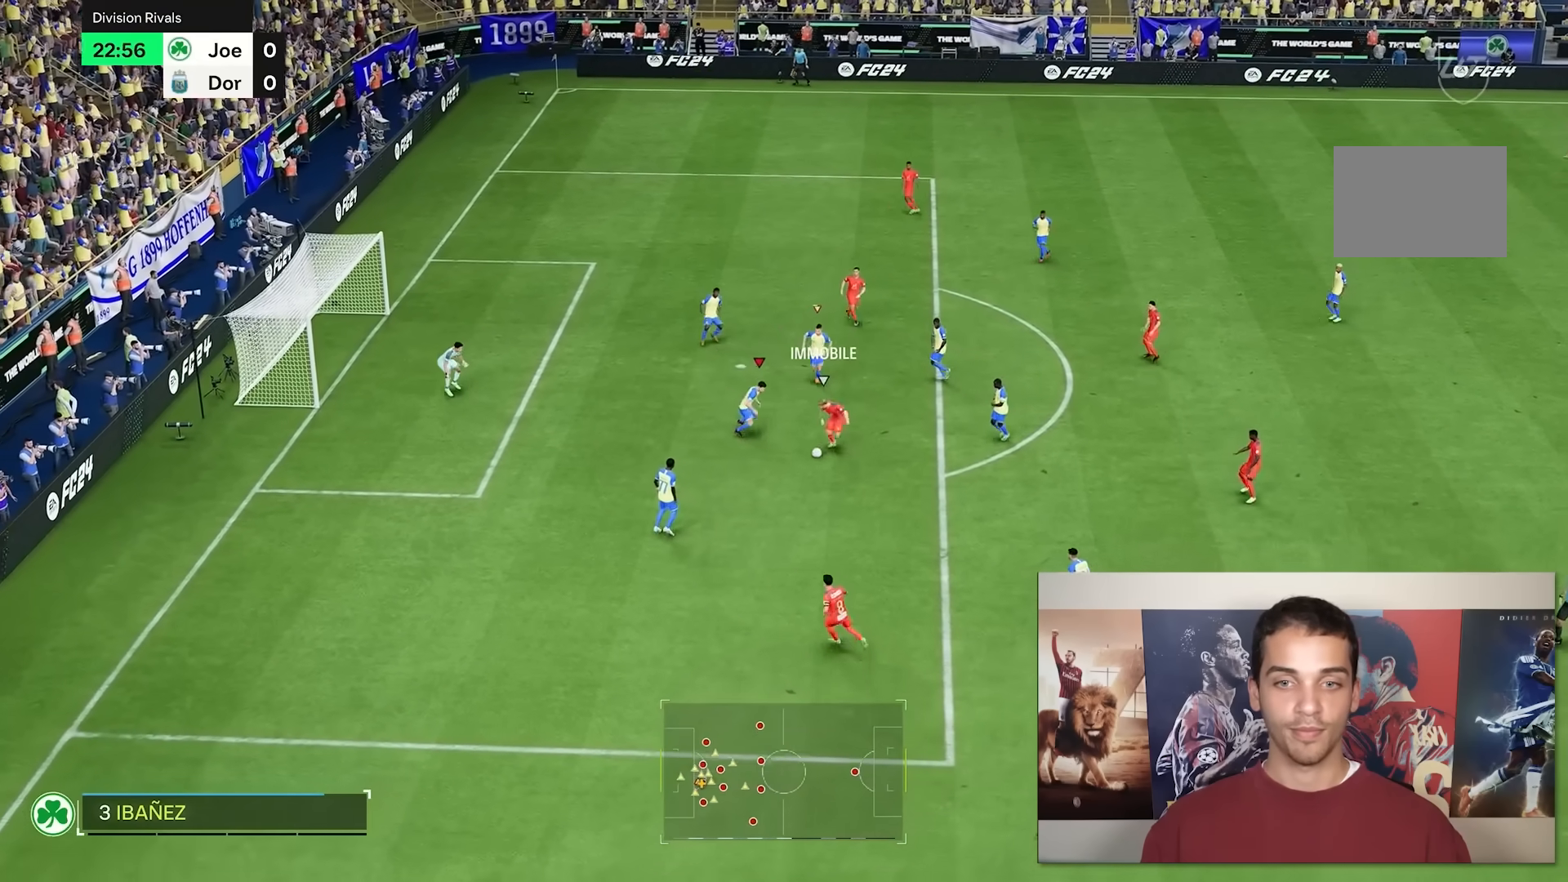
{"buttons": ["L2"], "left_stick": "down", "right_stick": "center", "events": [[17, "left_stick", "right"], [183, "left_stick", "down"]]}
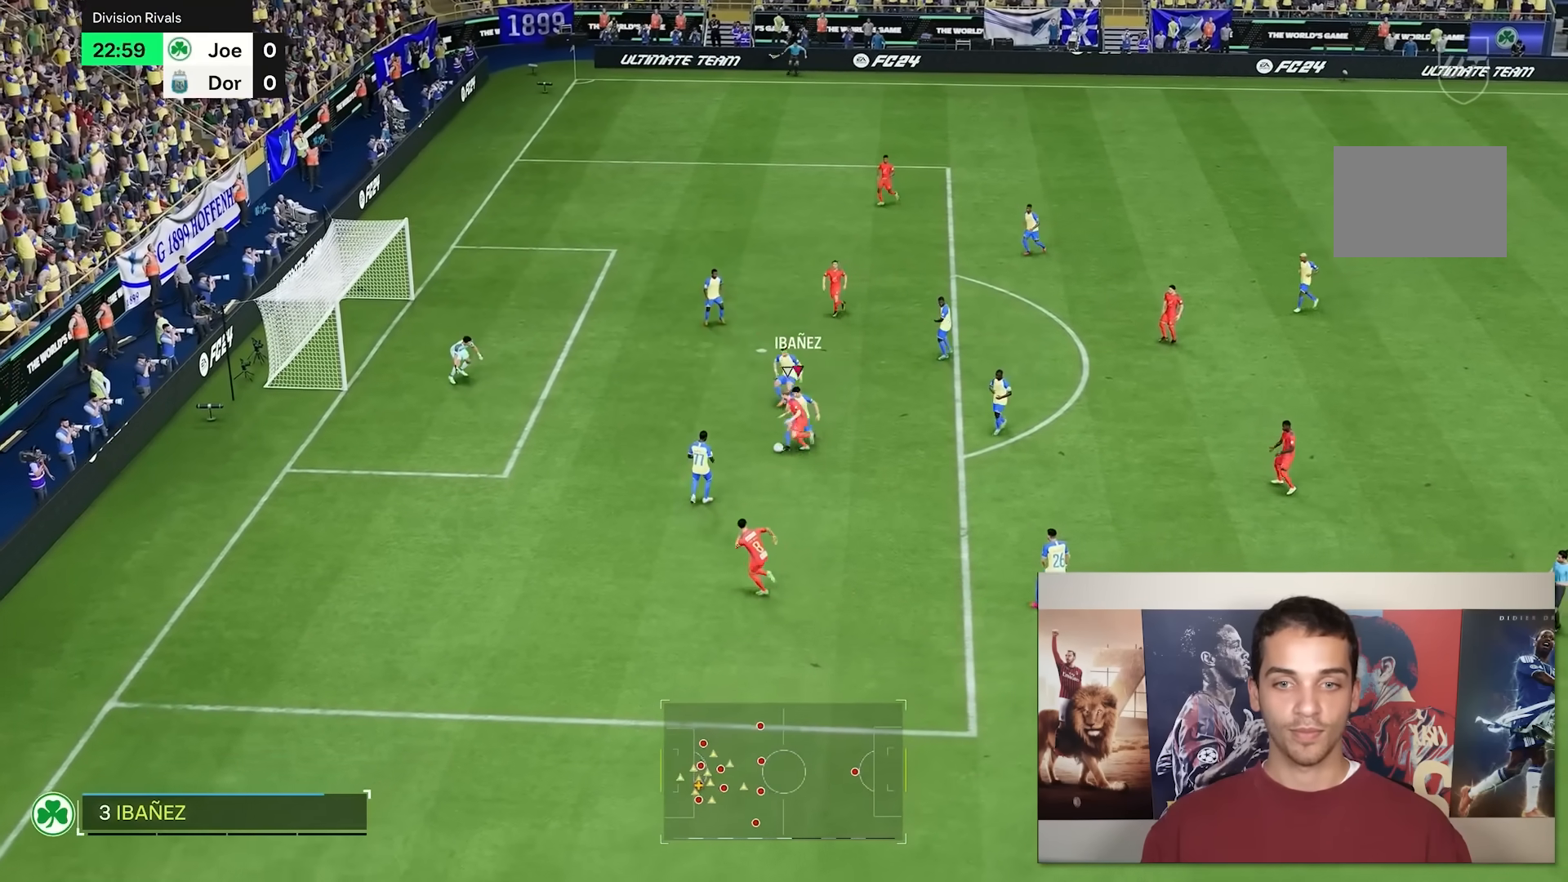
{"buttons": ["L2"], "left_stick": "down-right", "right_stick": "center", "events": [[217, "left_stick", "down-left"], [467, "left_stick", "down-right"]]}
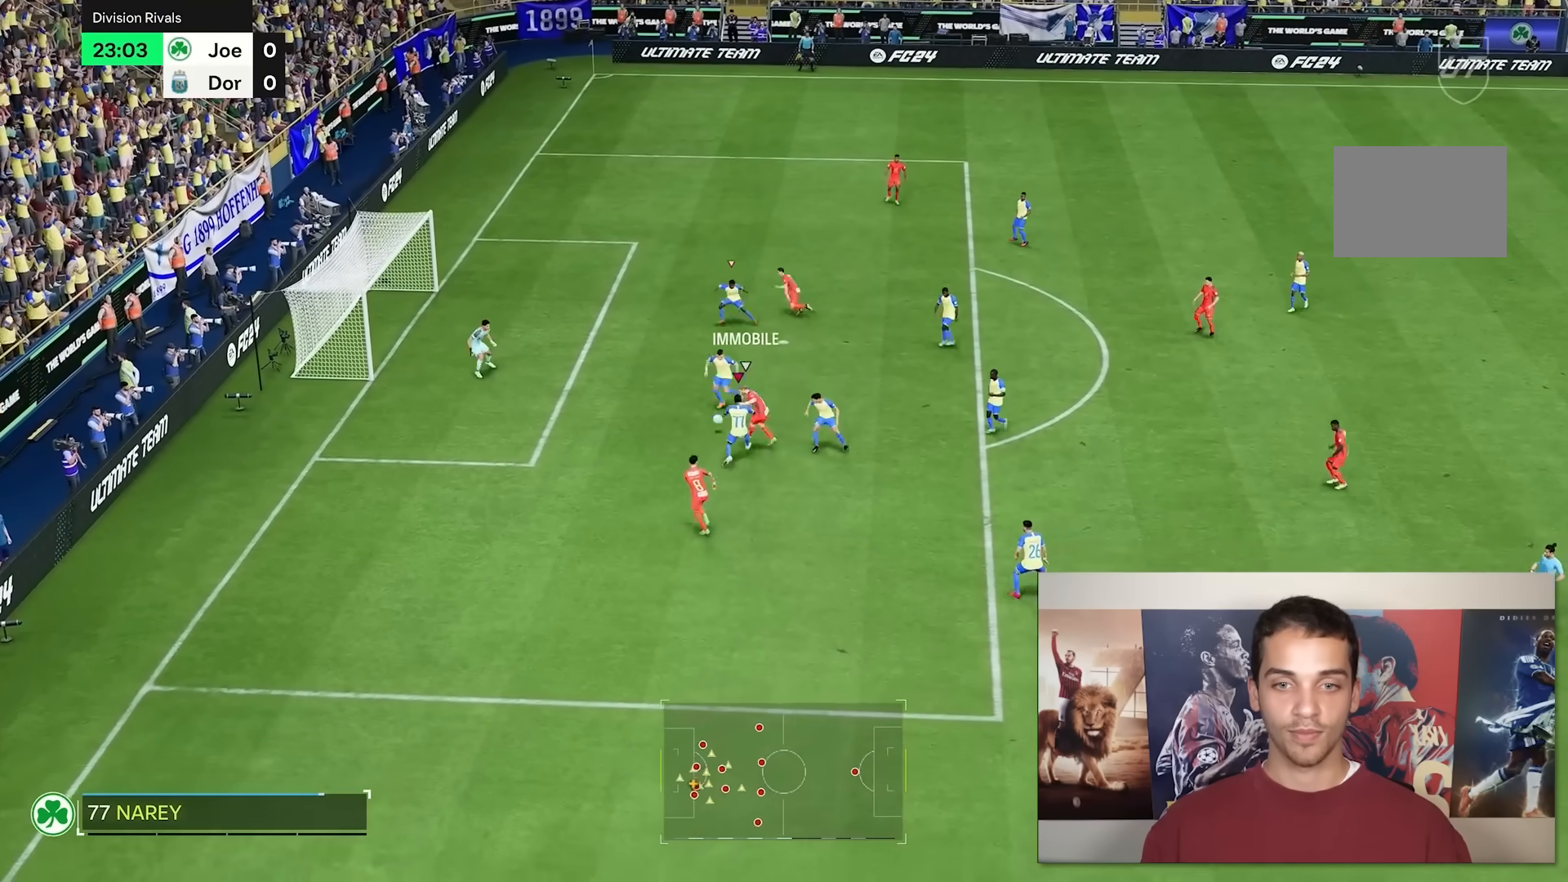
{"buttons": [], "left_stick": "up", "right_stick": "center", "events": [[33, "L2", "up"], [133, "left_stick", "center"], [200, "left_stick", "up"]]}
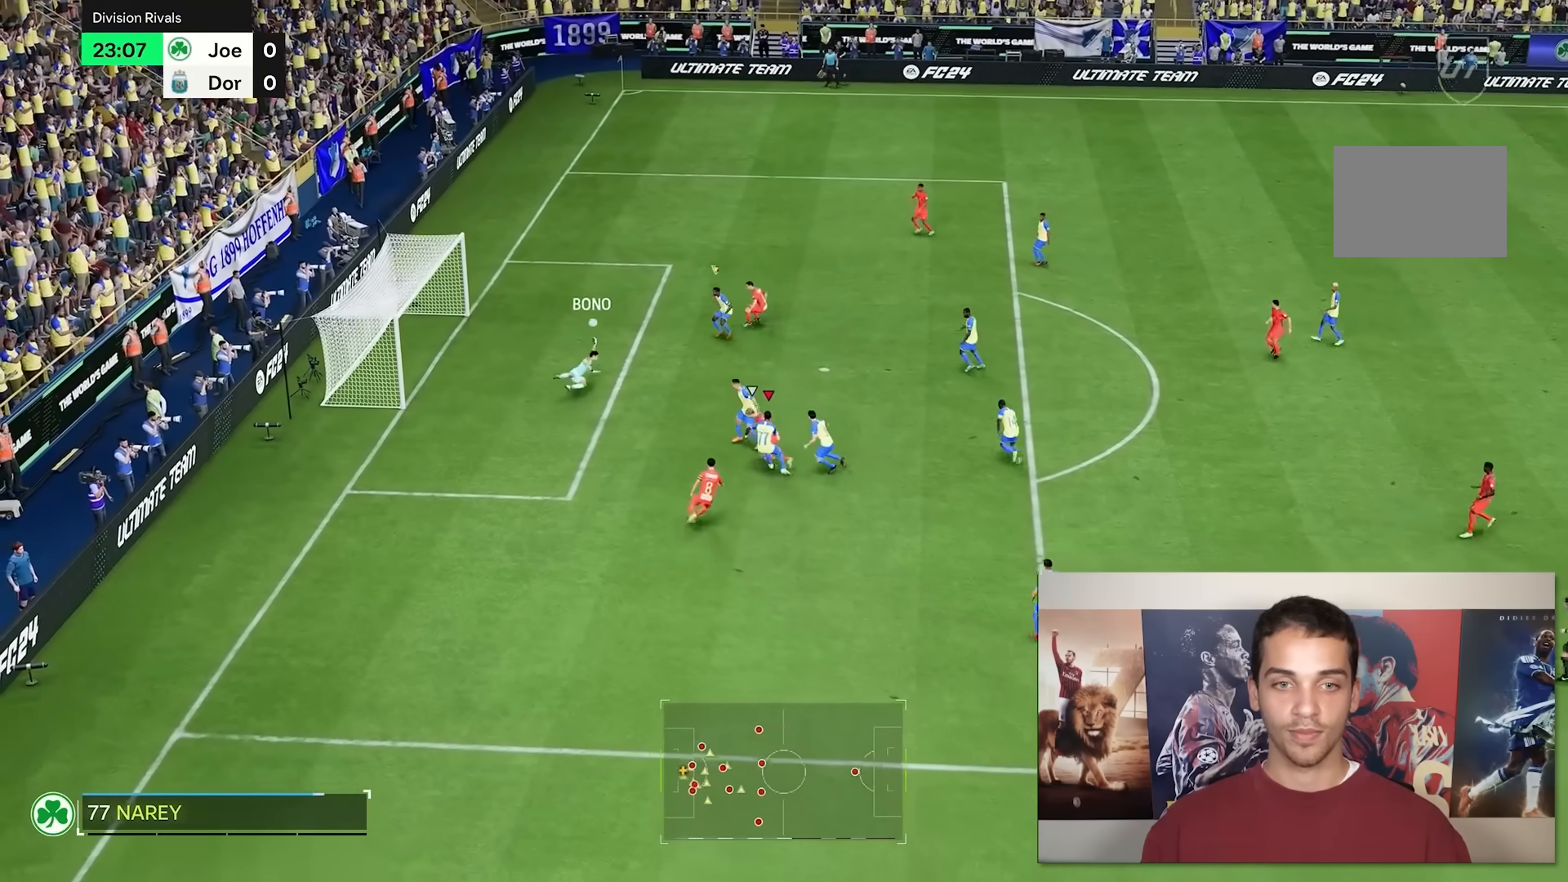
{"buttons": [], "left_stick": "up", "right_stick": "center", "events": []}
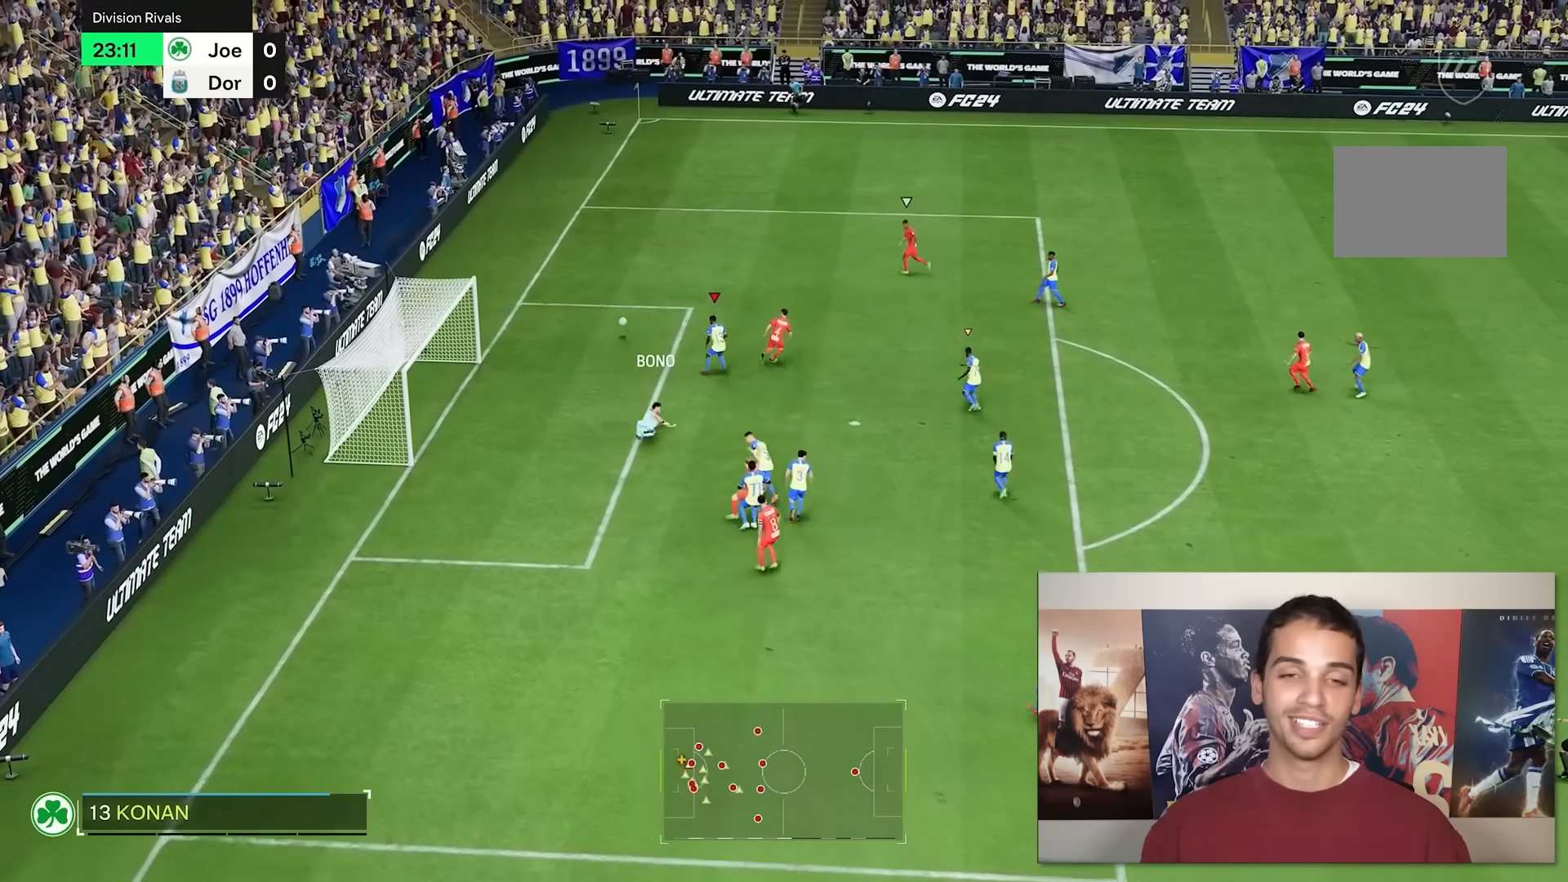
{"buttons": [], "left_stick": "up", "right_stick": "center", "events": []}
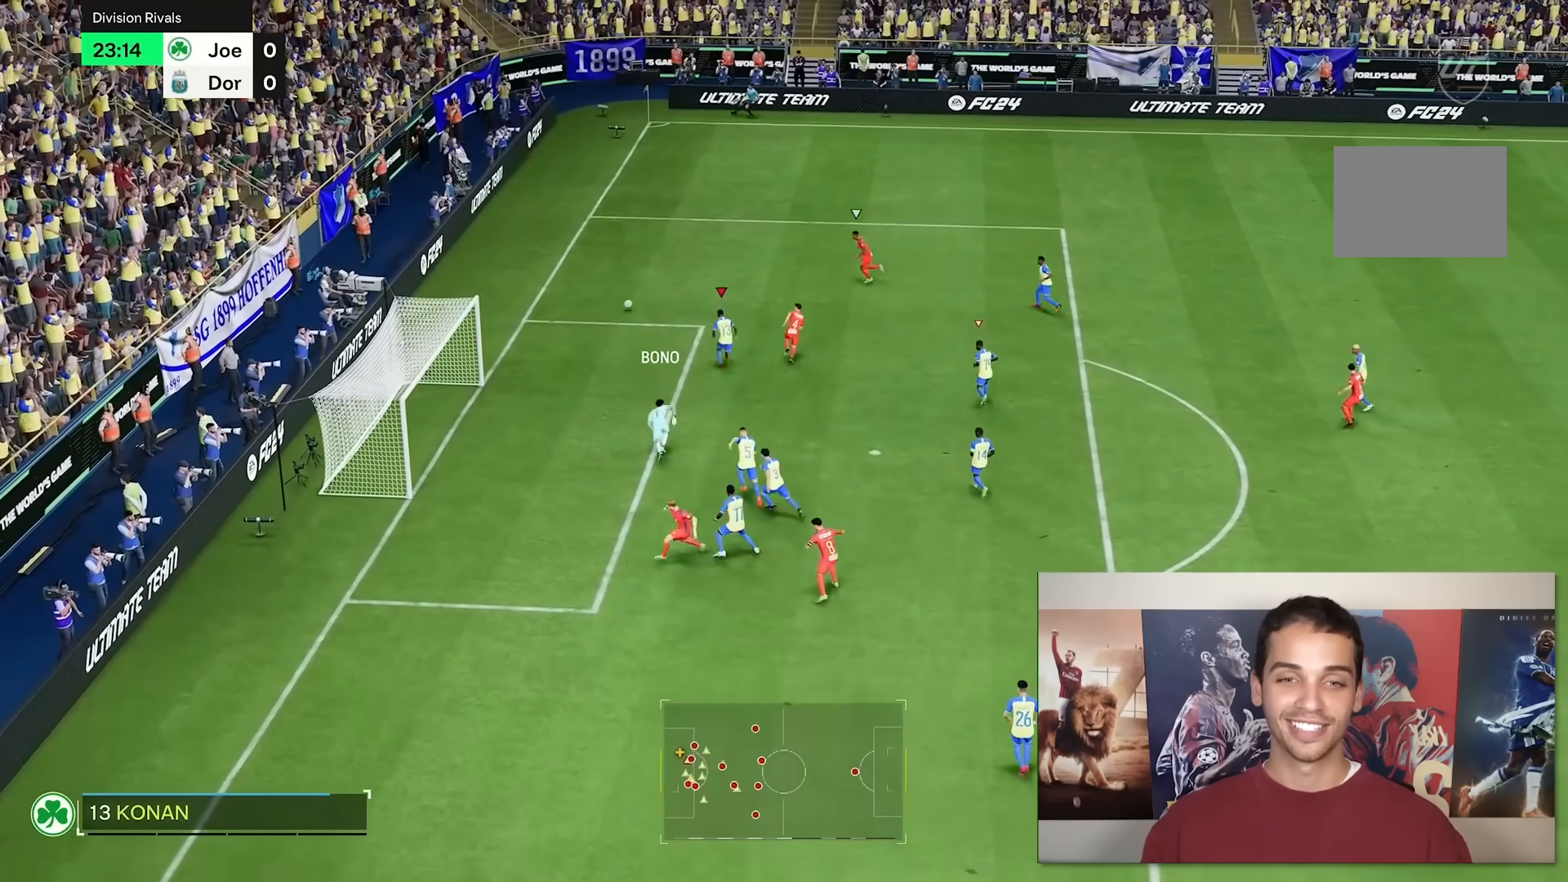
{"buttons": [], "left_stick": "up-left", "right_stick": "center", "events": [[150, "left_stick", "up-left"]]}
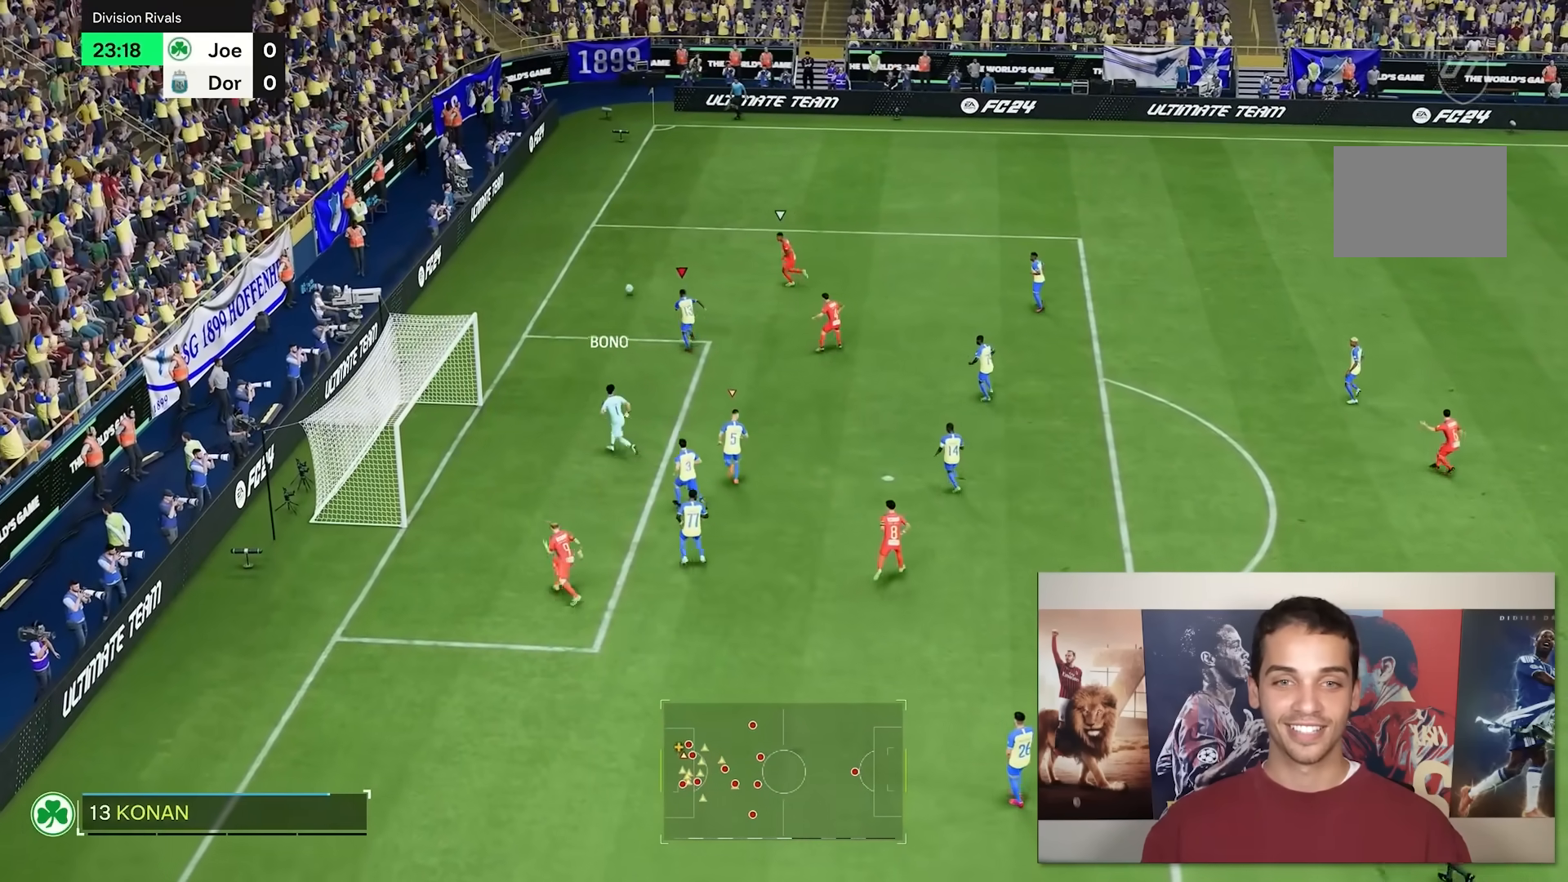
{"buttons": ["L2"], "left_stick": "up-right", "right_stick": "center", "events": [[467, "L2", "down"], [483, "left_stick", "up-right"]]}
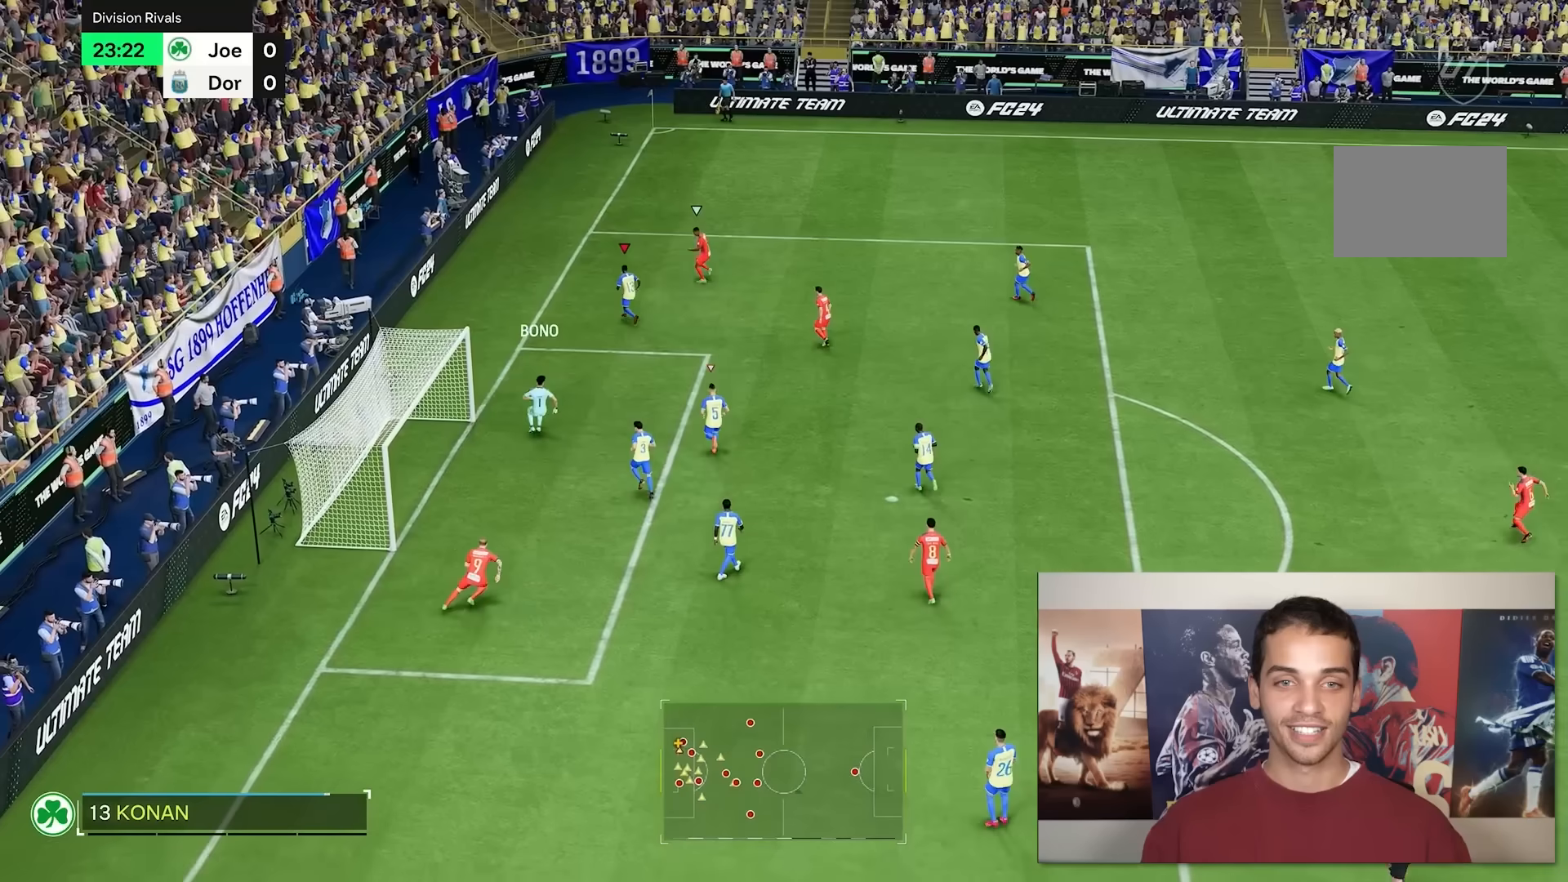
{"buttons": ["L2"], "left_stick": "right", "right_stick": "center", "events": [[317, "left_stick", "right"]]}
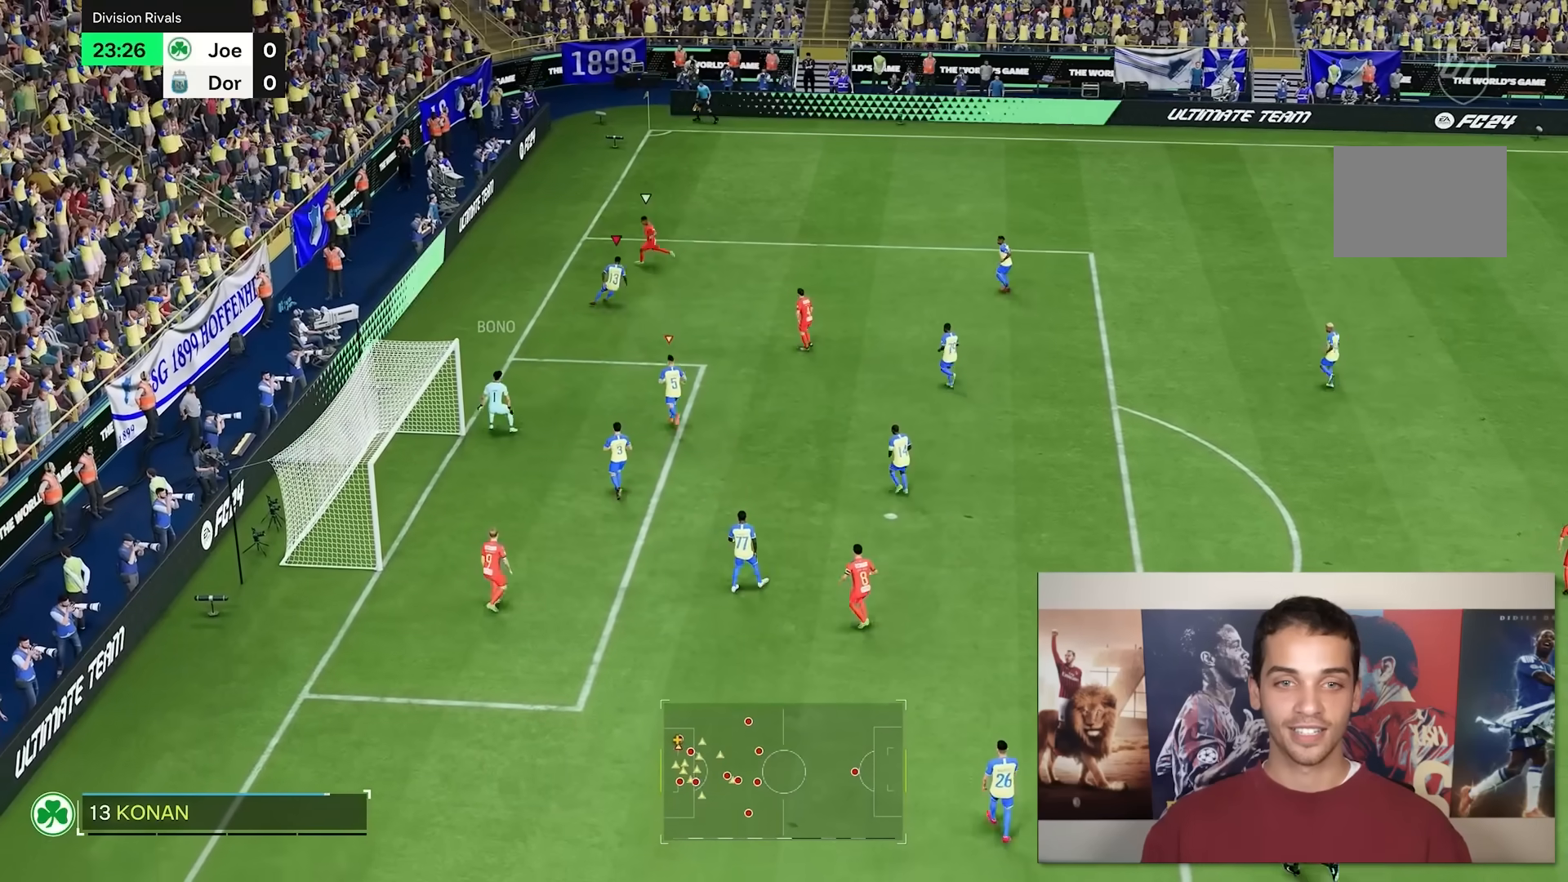
{"buttons": [], "left_stick": "down-right", "right_stick": "center", "events": [[67, "L2", "up"], [150, "left_stick", "down-right"]]}
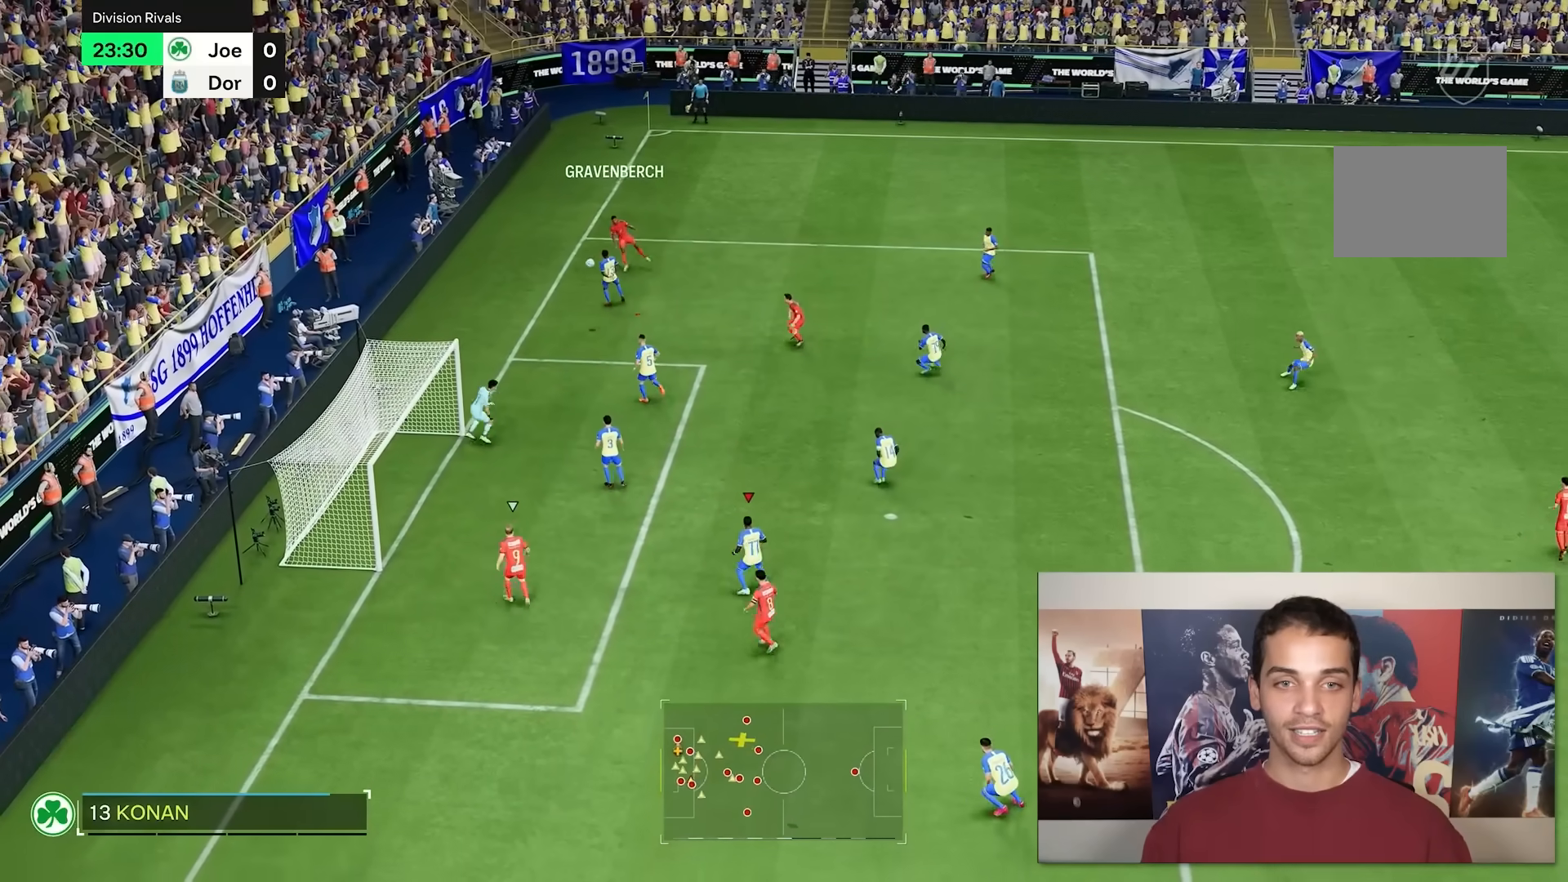
{"buttons": [], "left_stick": "right", "right_stick": "center", "events": [[400, "left_stick", "right"]]}
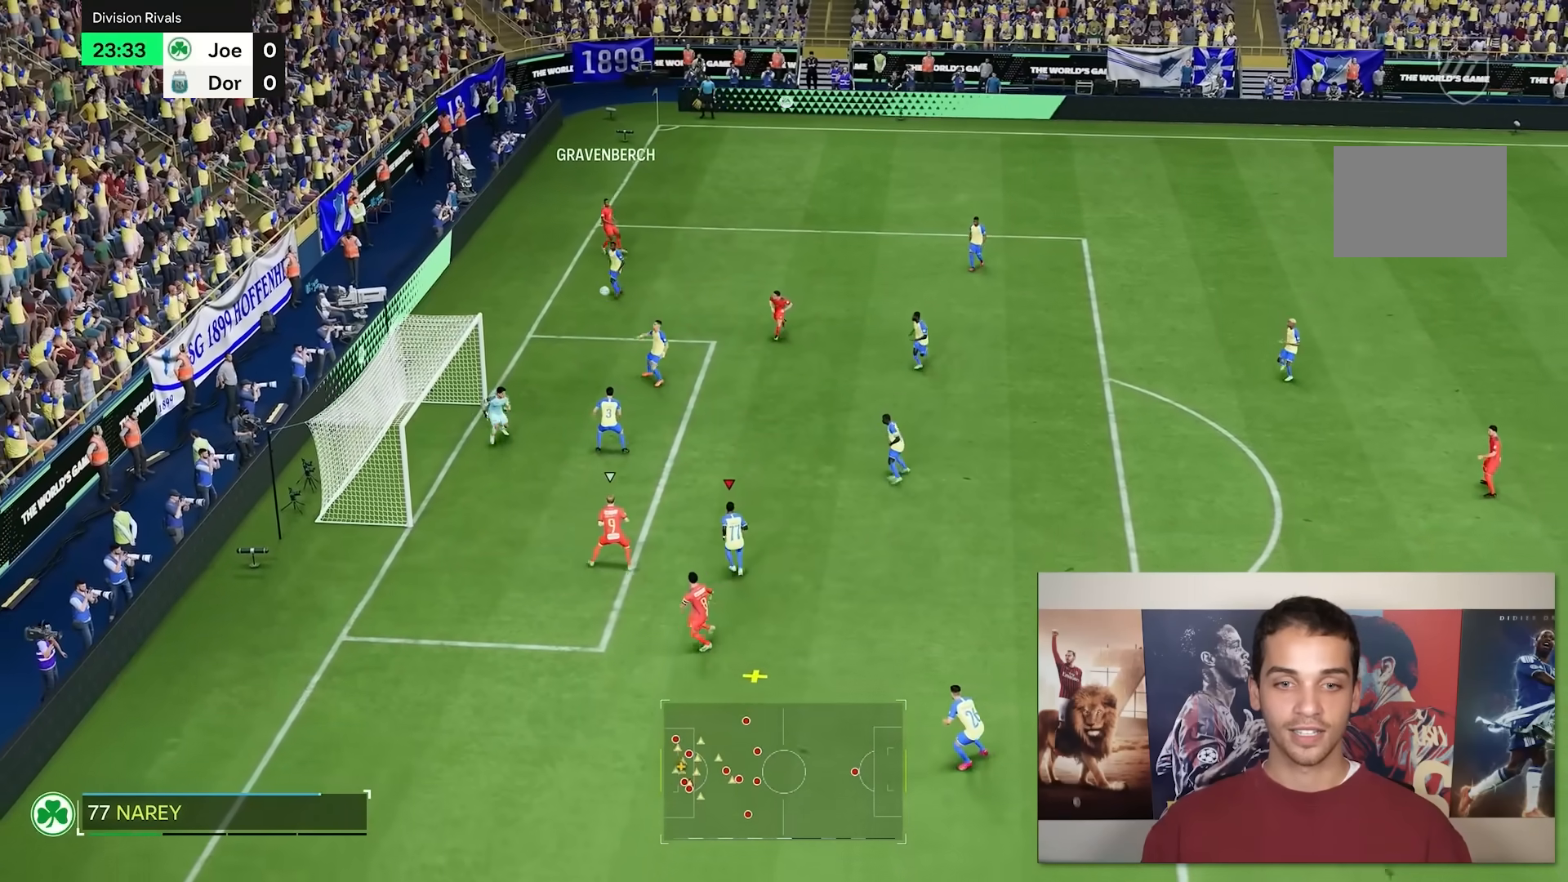
{"buttons": [], "left_stick": "right", "right_stick": "center", "events": [[100, "left_stick", "down-right"], [367, "left_stick", "right"]]}
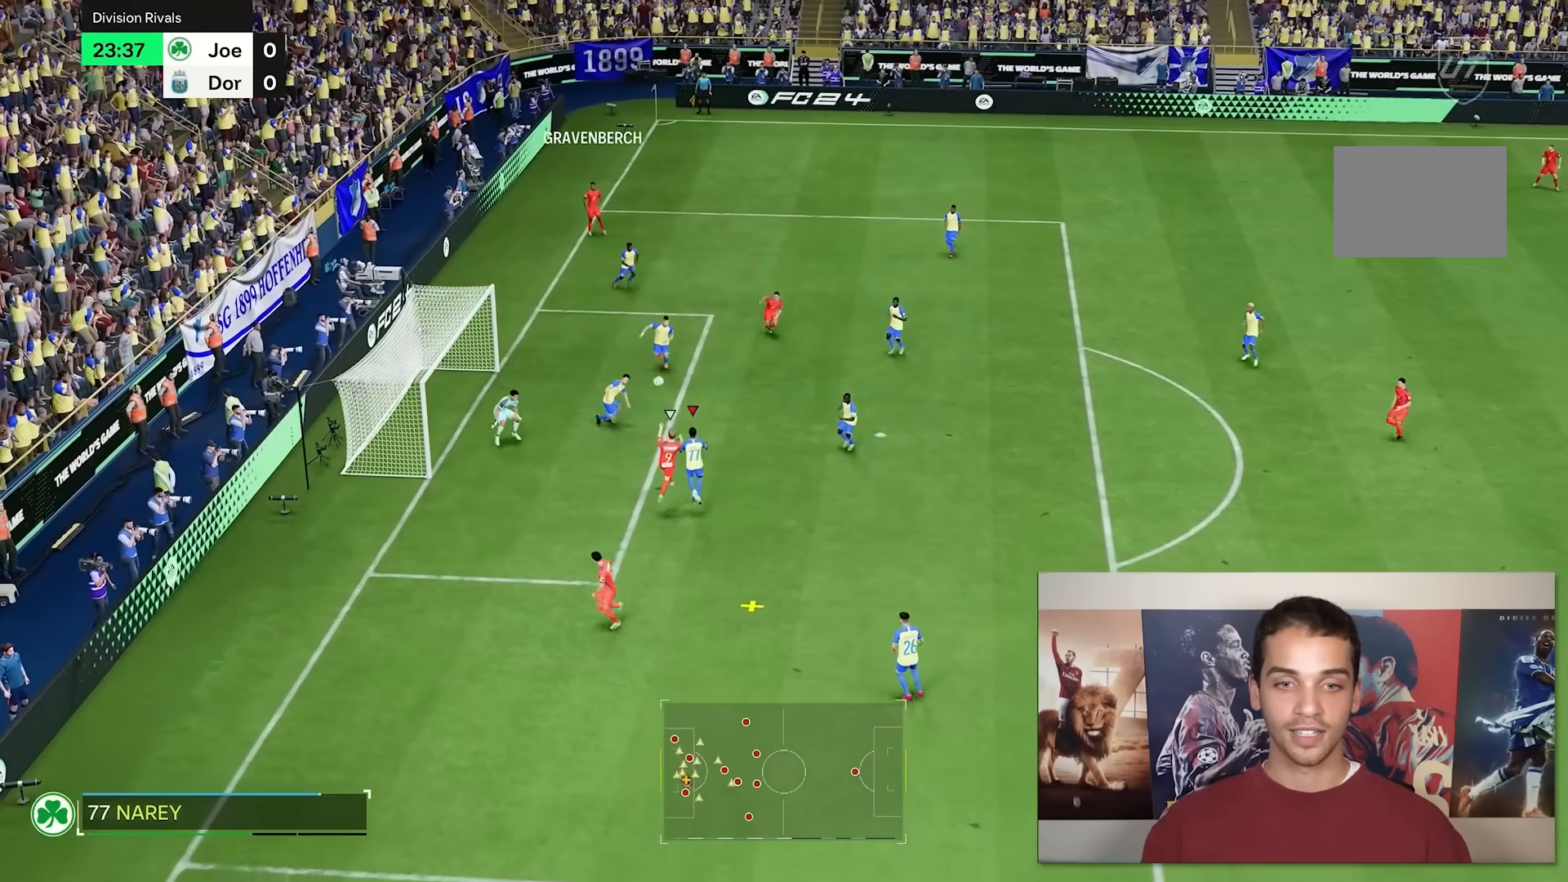
{"buttons": [], "left_stick": "right", "right_stick": "center", "events": []}
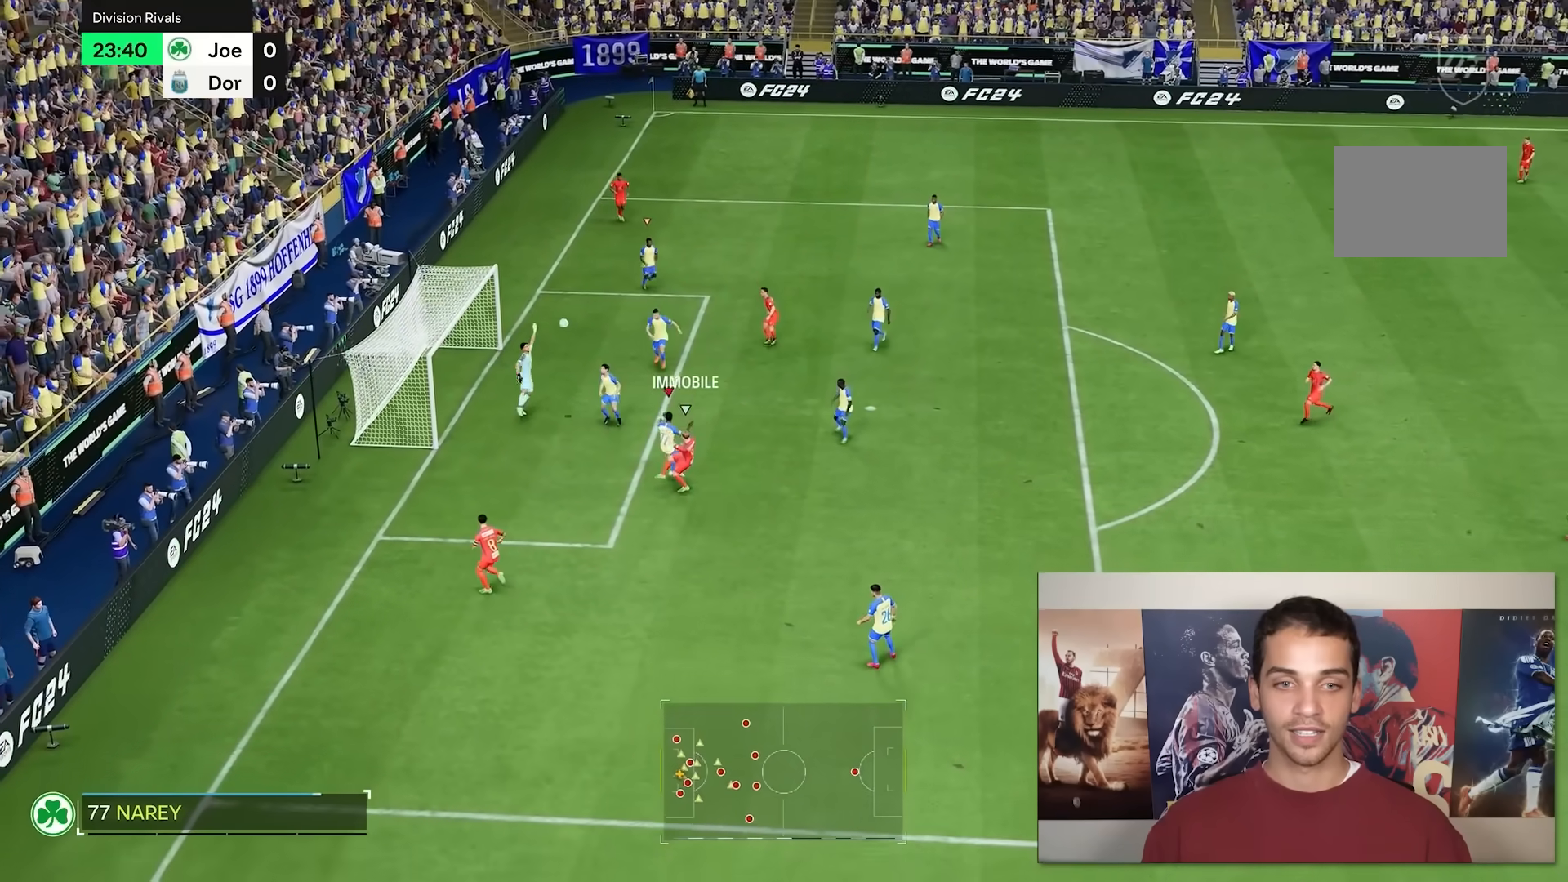
{"buttons": [], "left_stick": "right", "right_stick": "center", "events": []}
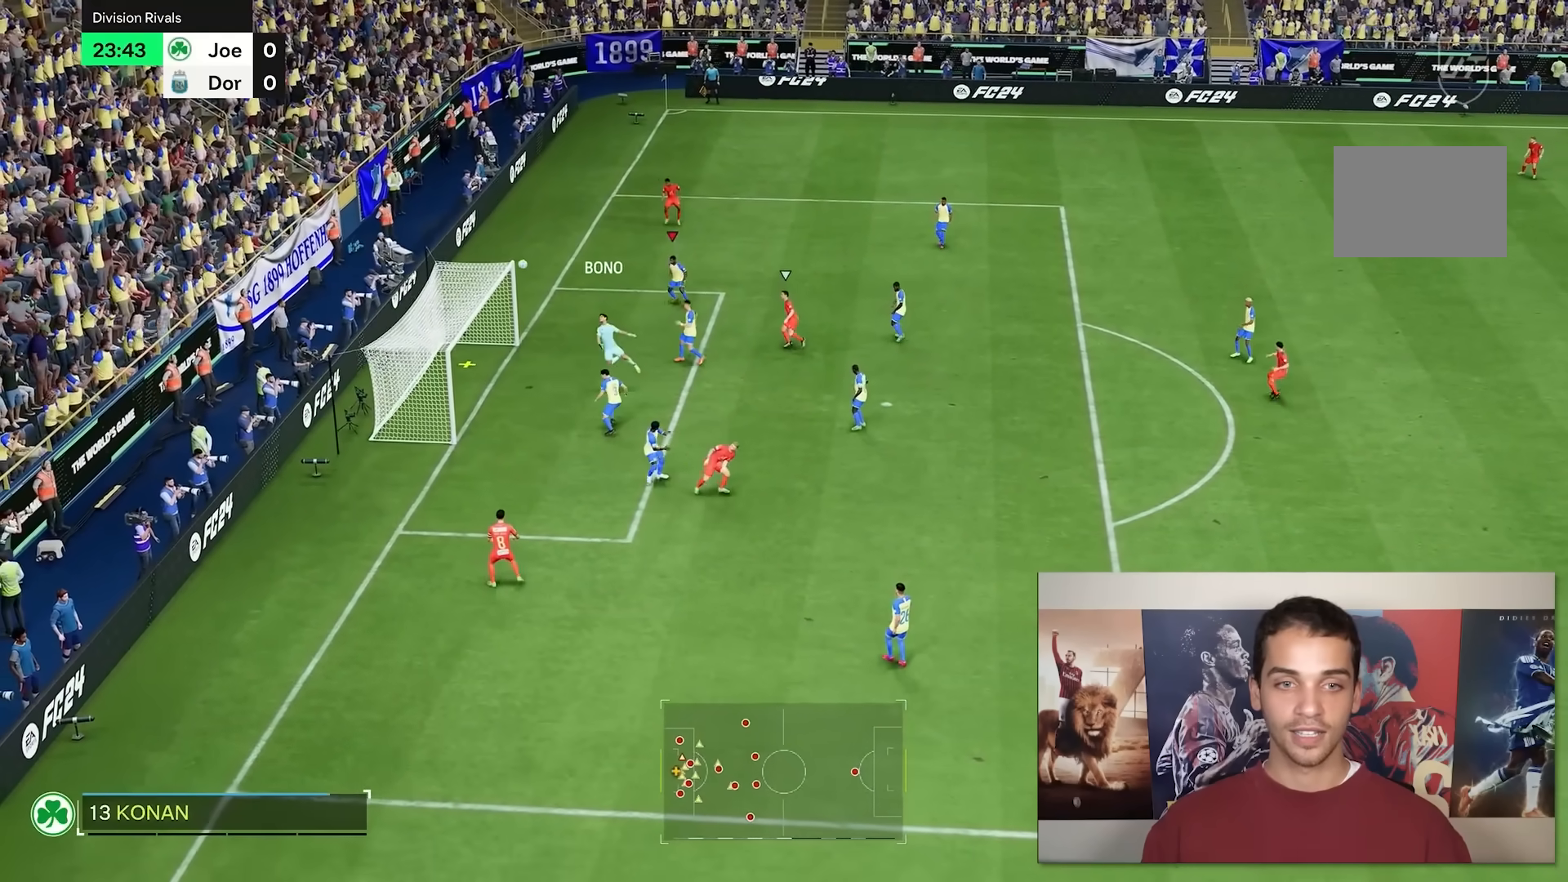
{"buttons": [], "left_stick": "right", "right_stick": "center", "events": []}
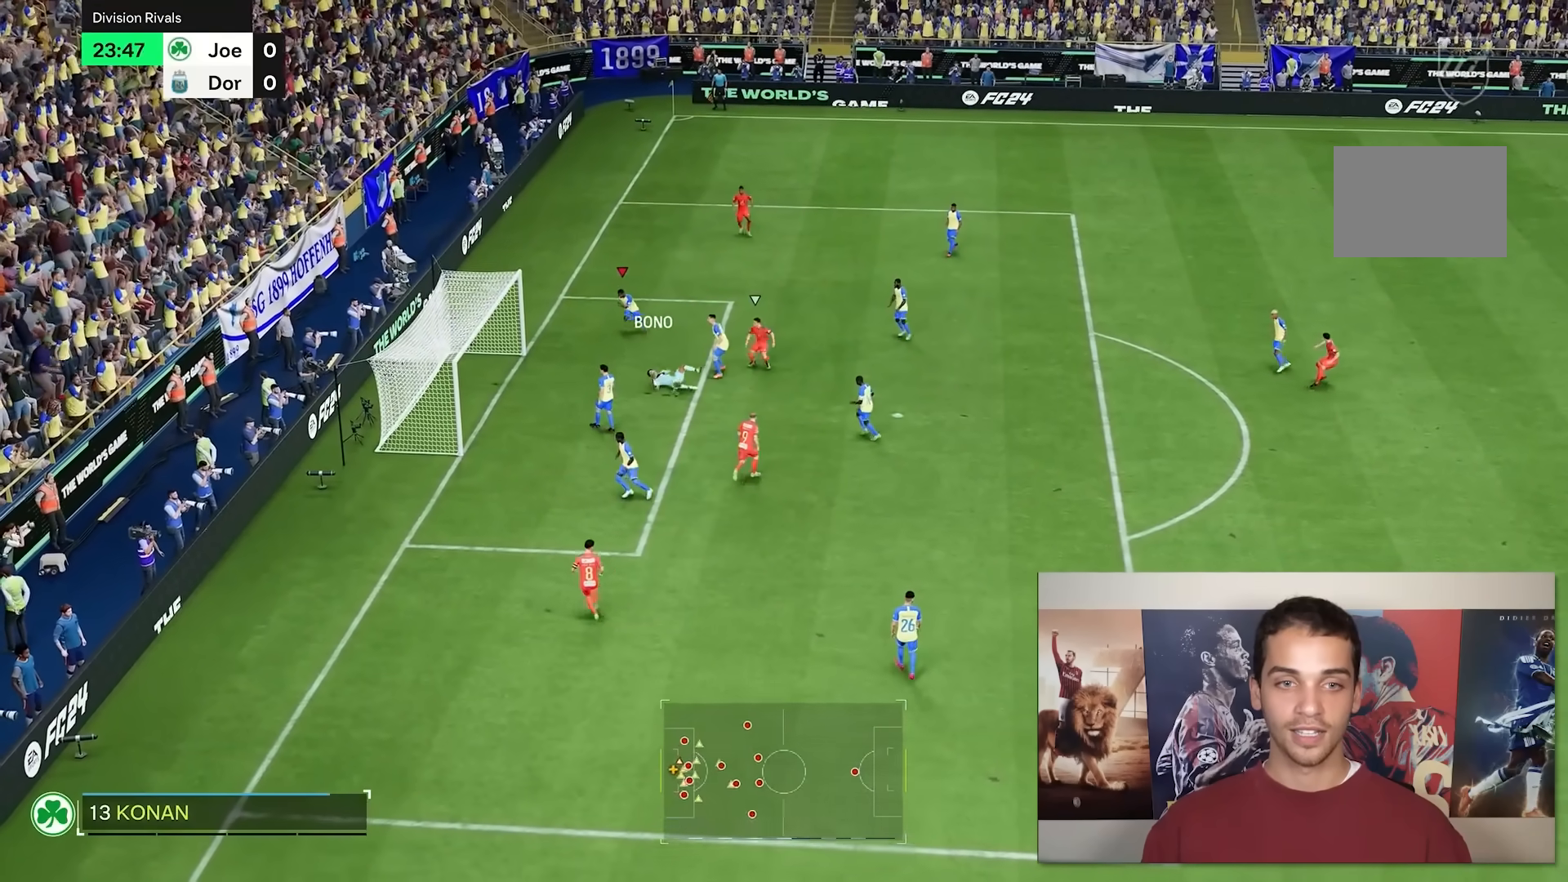
{"buttons": [], "left_stick": "right", "right_stick": "center", "events": []}
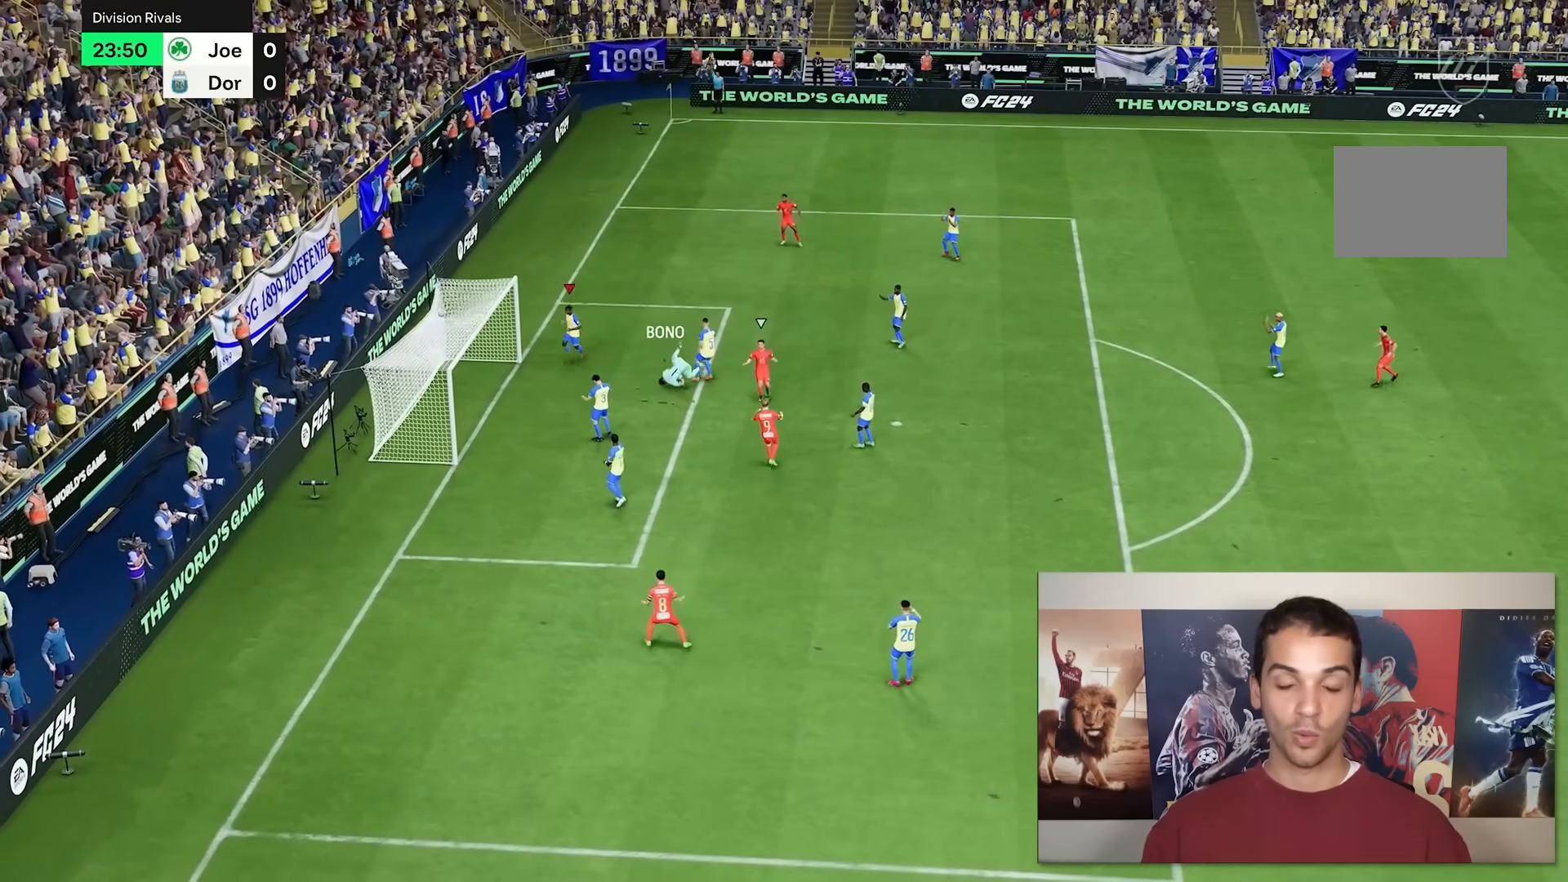
{"buttons": [], "left_stick": "center", "right_stick": "center", "events": [[17, "left_stick", "center"]]}
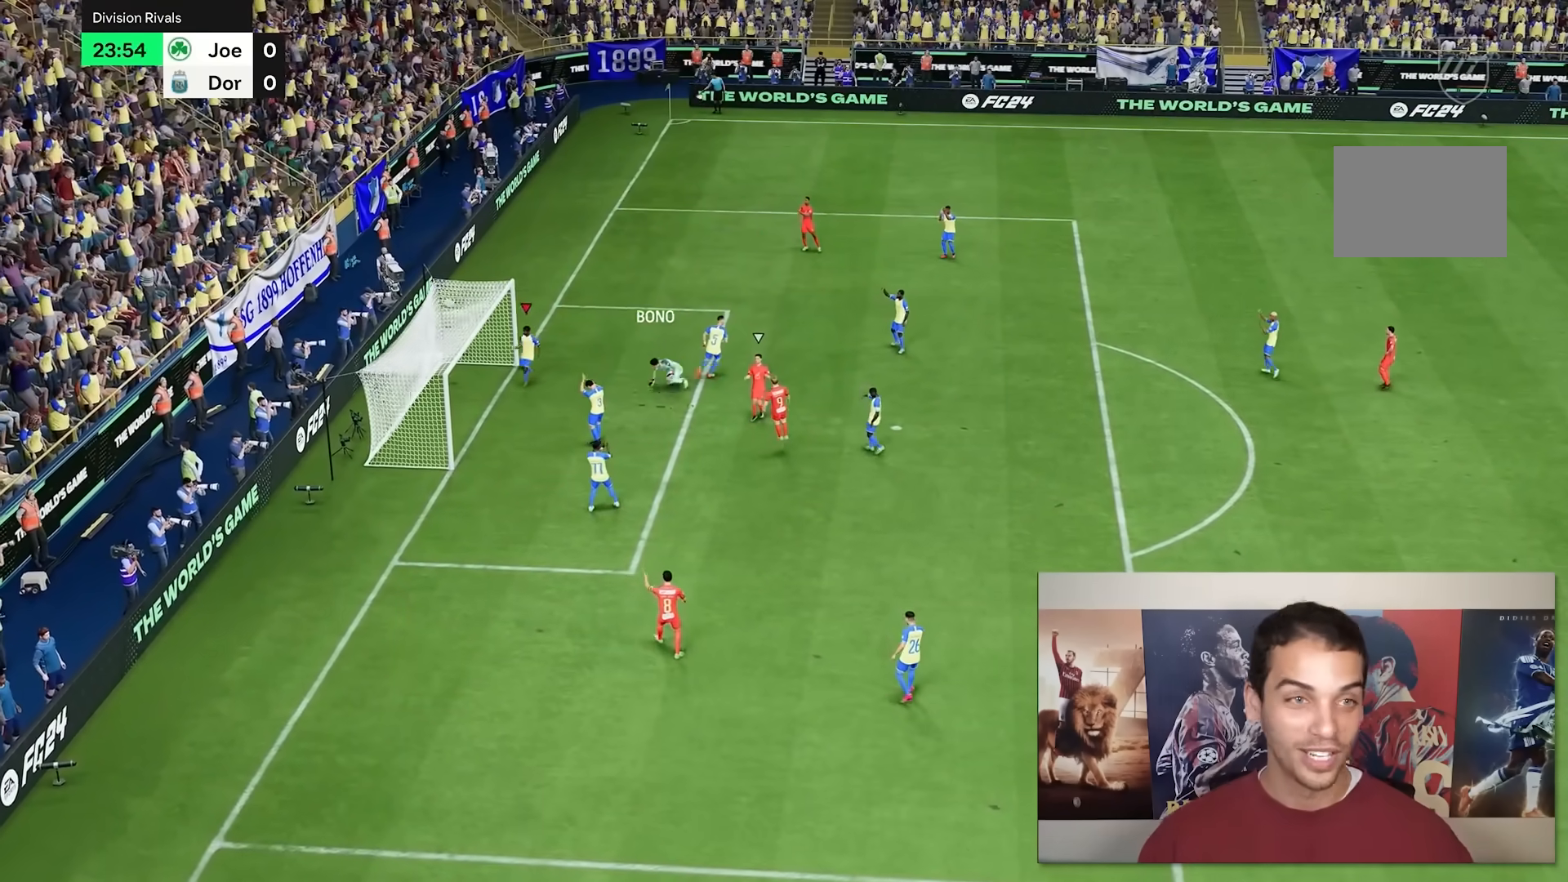
{"buttons": [], "left_stick": "center", "right_stick": "center", "events": []}
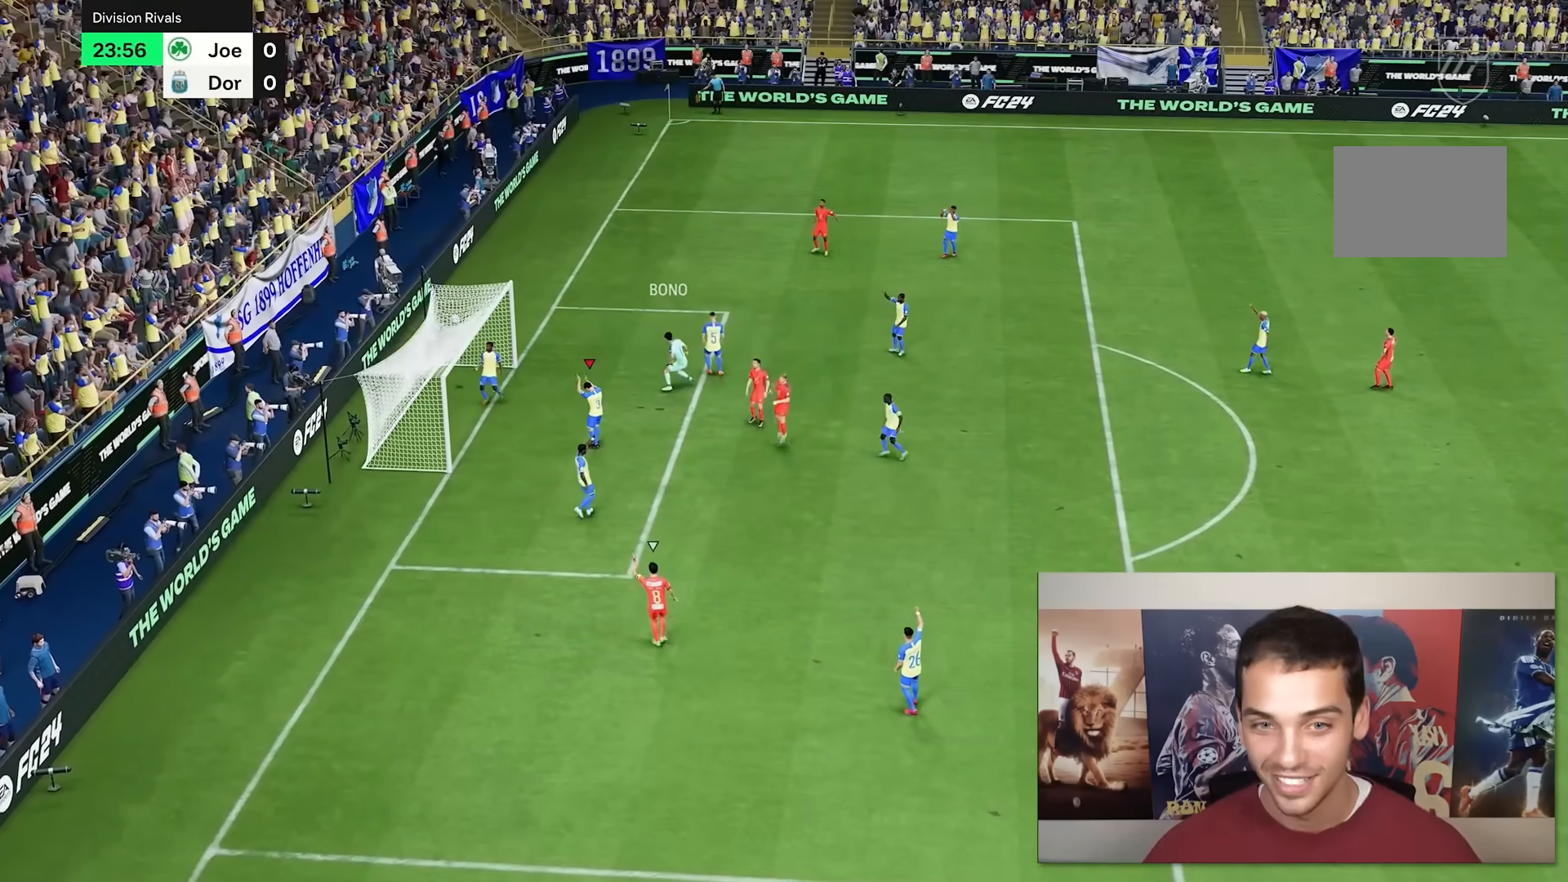
{"buttons": [], "left_stick": "center", "right_stick": "center", "events": []}
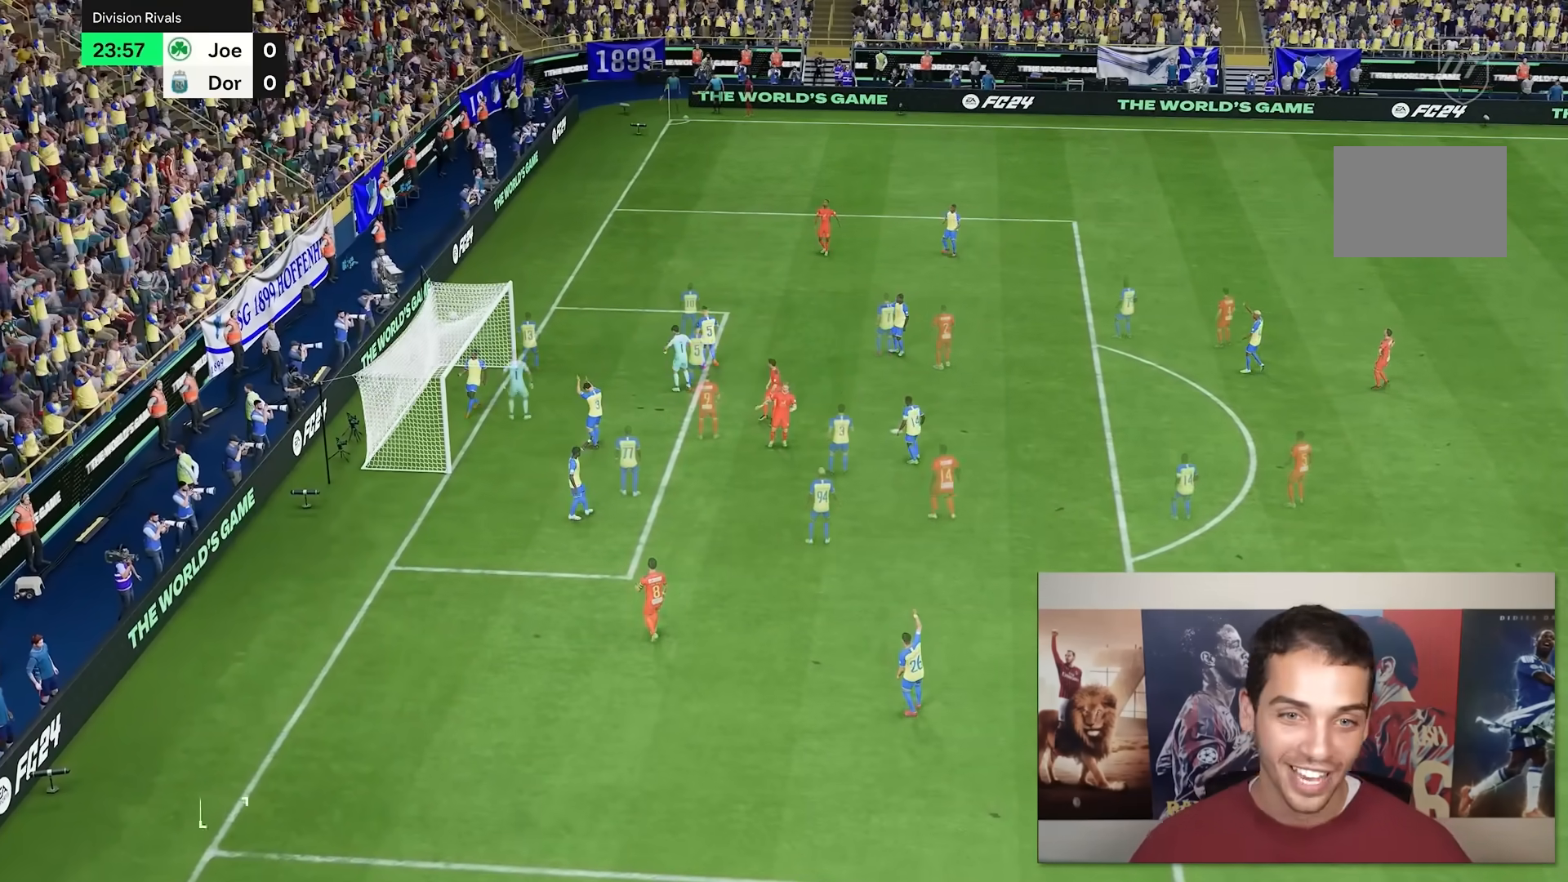
{"buttons": [], "left_stick": "center", "right_stick": "center", "events": []}